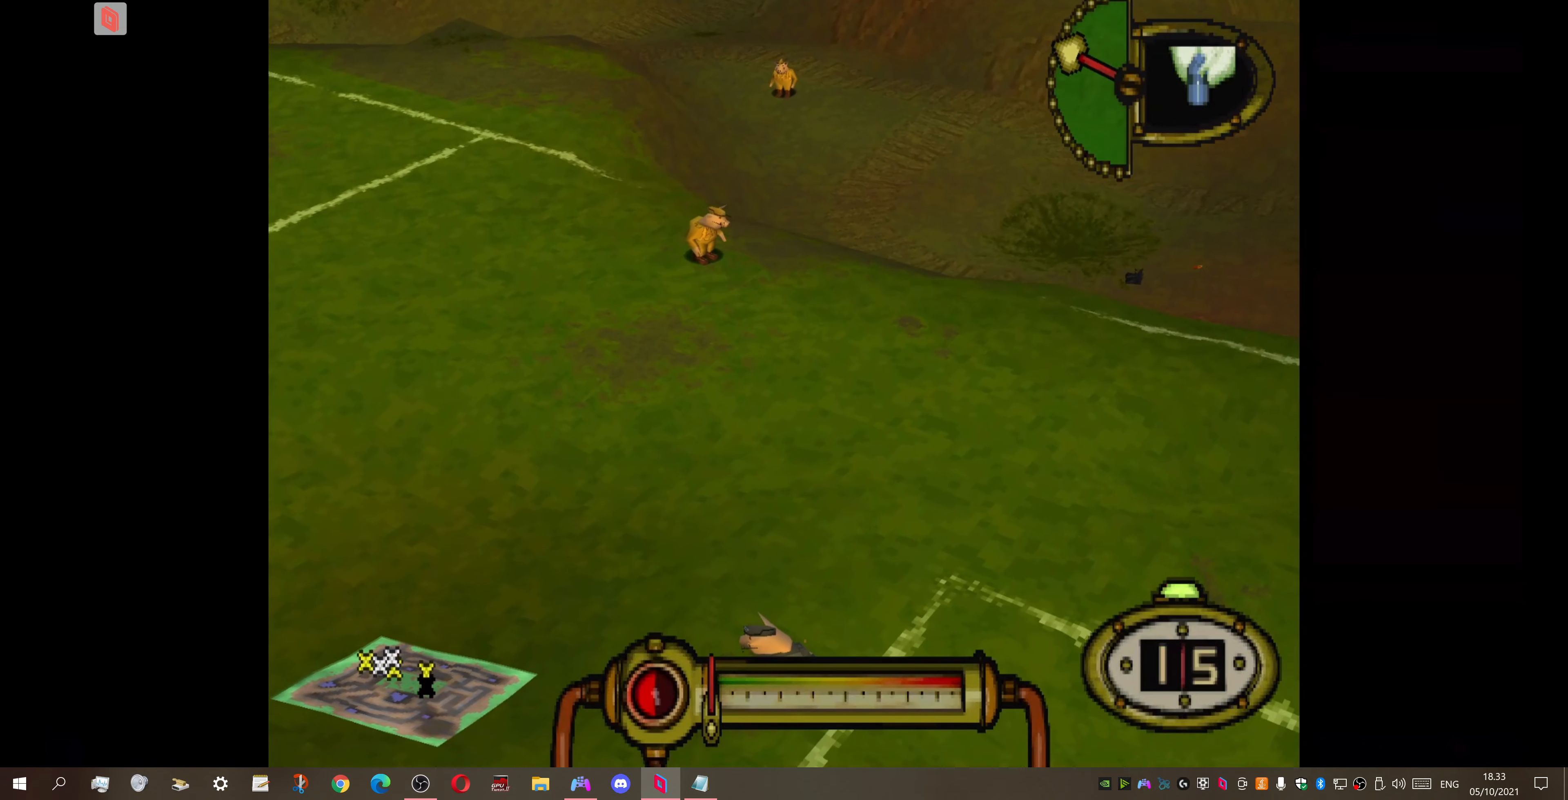
Gameplay with a controller (PlayStation layout); each line is a JSON object with the inputs held at the frame after it. "events" lists button and stick changes between this image and that frame as [ms after this image, input, new state], when the widget could be followed in between. Not read: left_stick.
{"buttons": [], "right_stick": "center", "events": [[67, "DPAD_RIGHT", "up"], [367, "R1", "down"], [500, "R1", "up"]]}
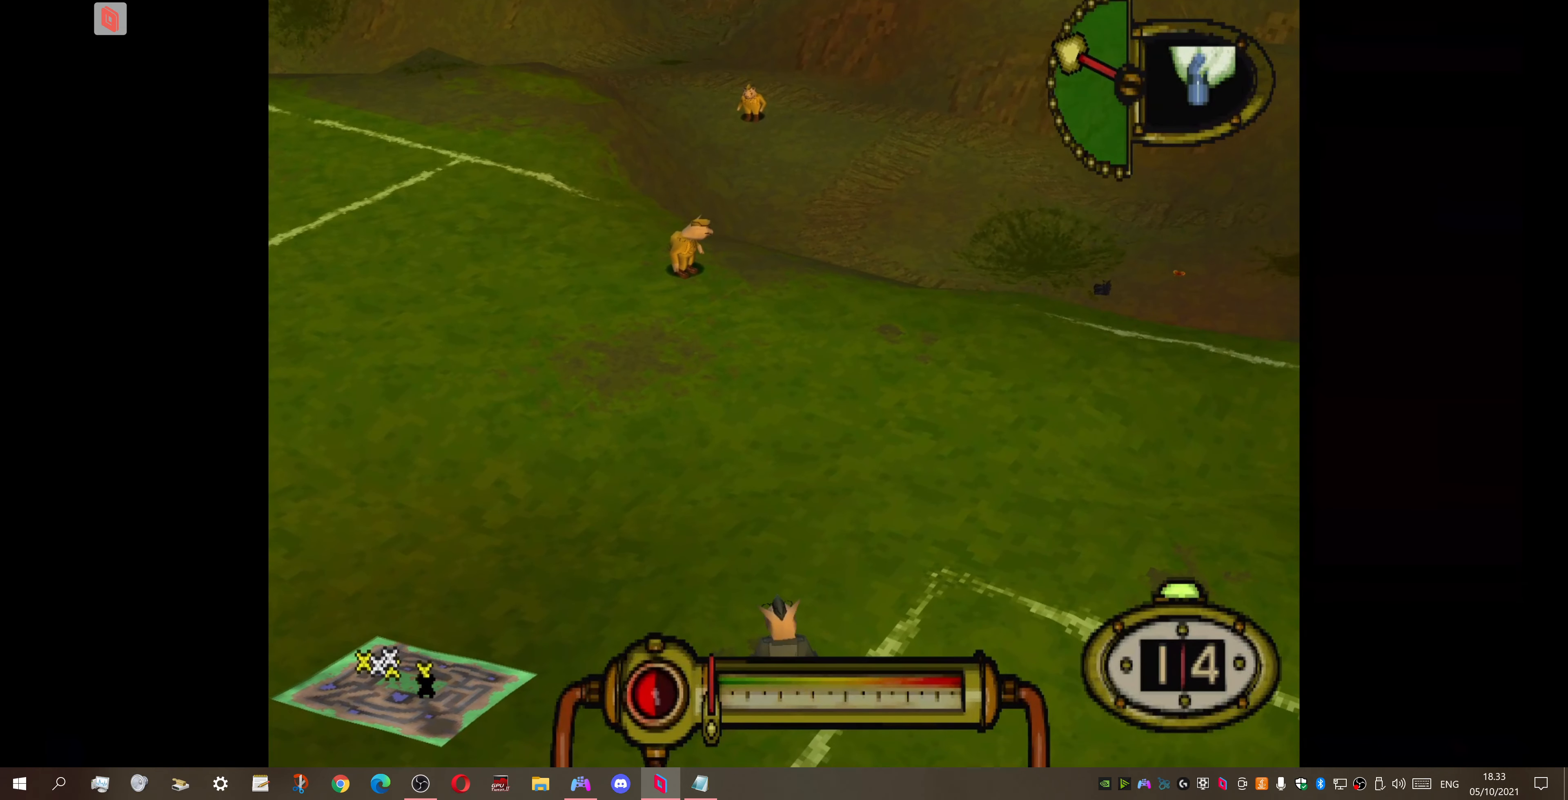
{"buttons": ["CROSS"], "right_stick": "center", "events": [[267, "CROSS", "down"]]}
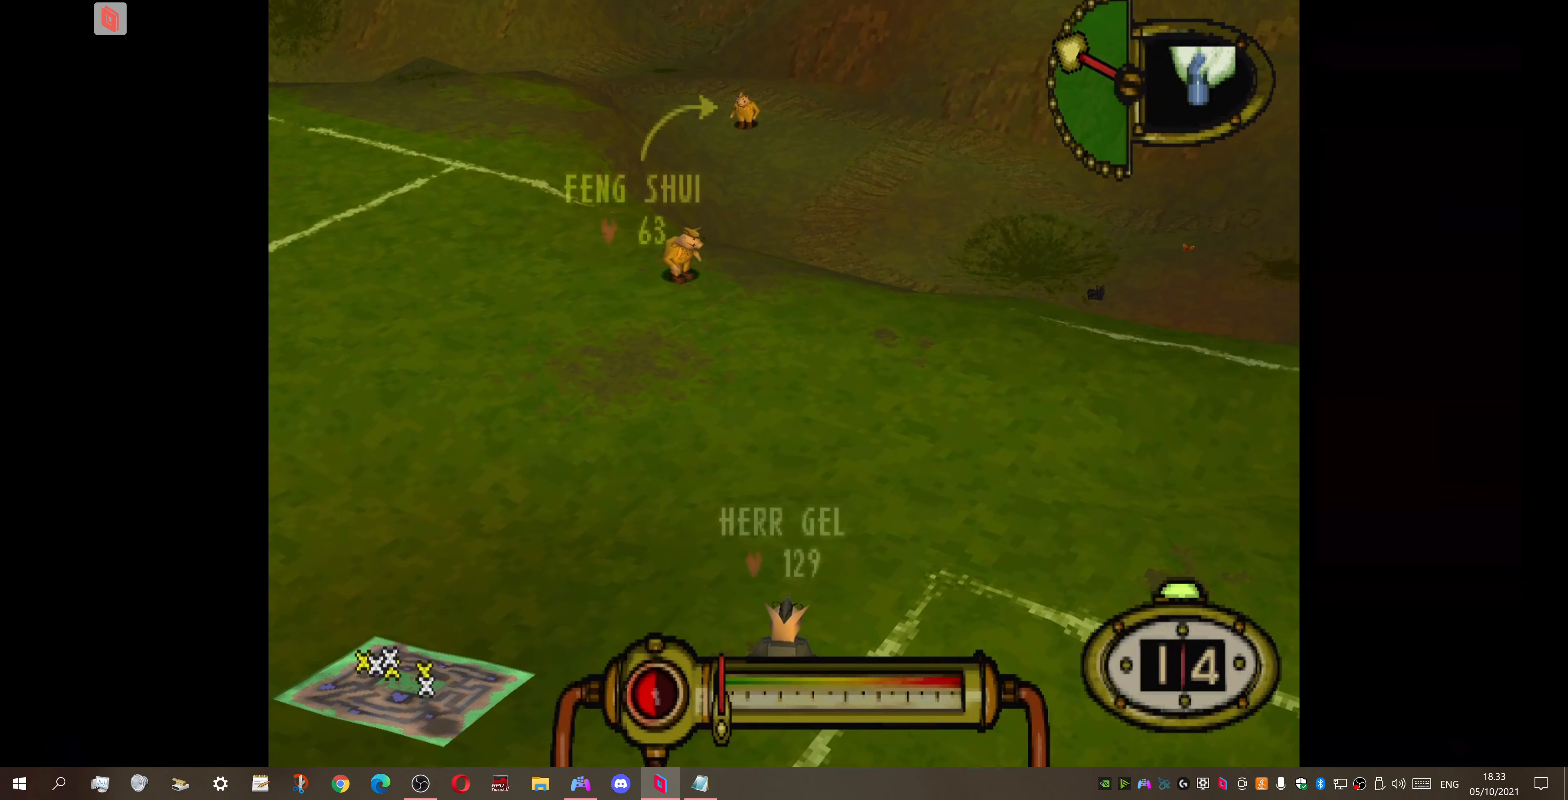
{"buttons": ["CROSS"], "right_stick": "center", "events": []}
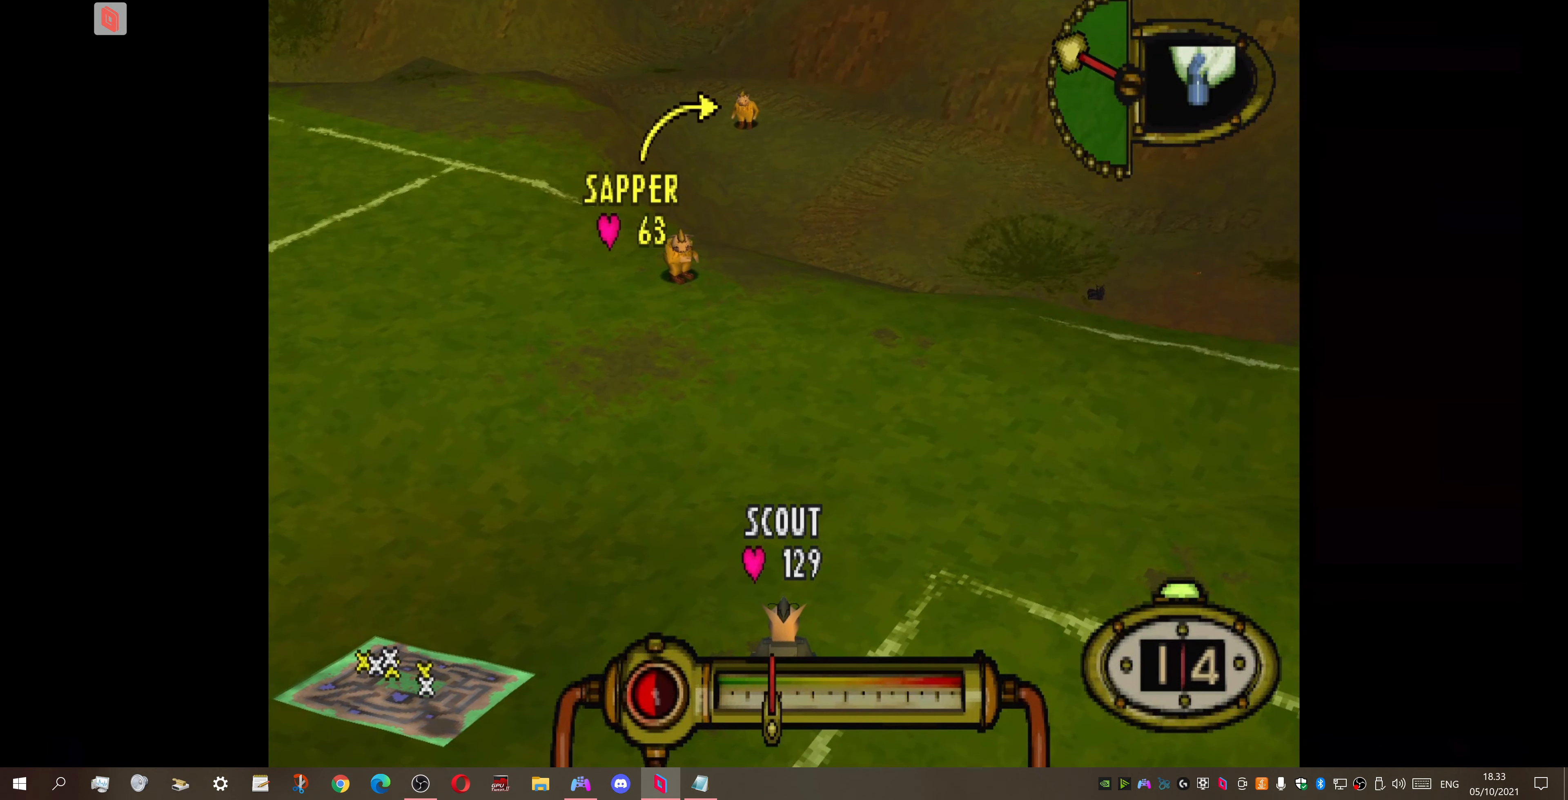
{"buttons": ["CROSS"], "right_stick": "center", "events": []}
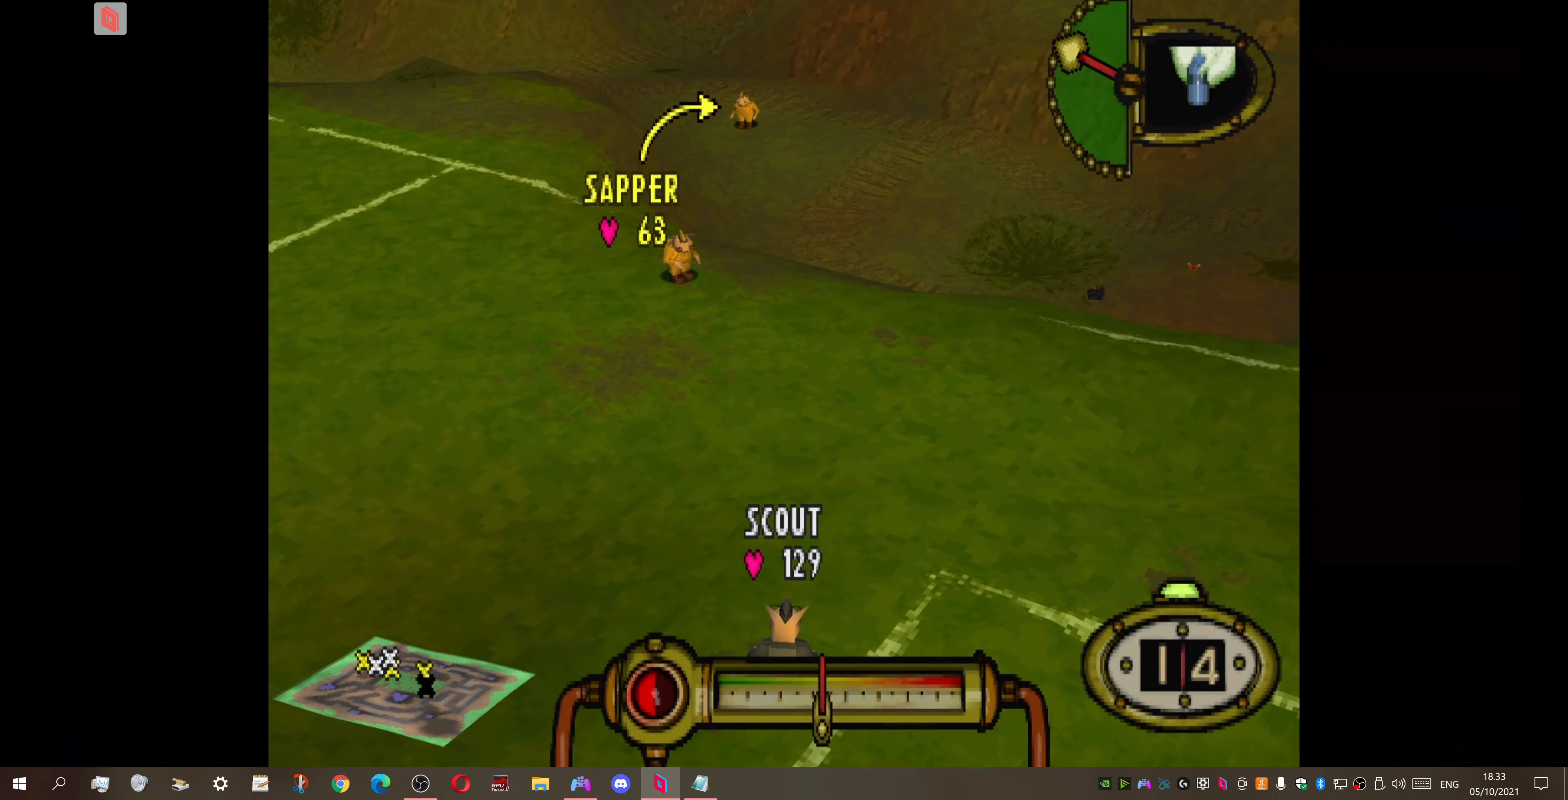
{"buttons": [], "right_stick": "center", "events": [[267, "CROSS", "up"]]}
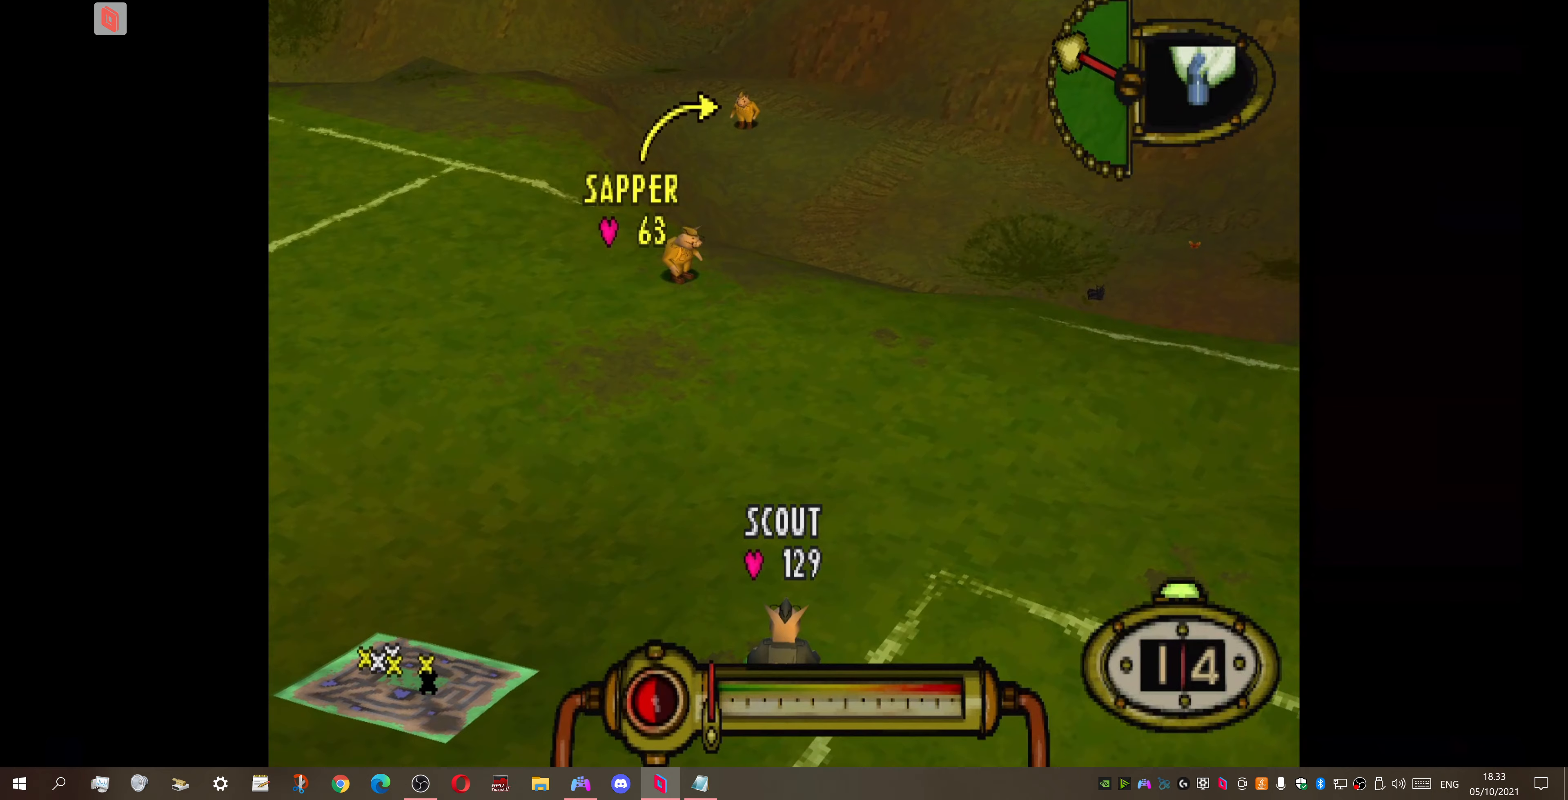
{"buttons": [], "right_stick": "center", "events": []}
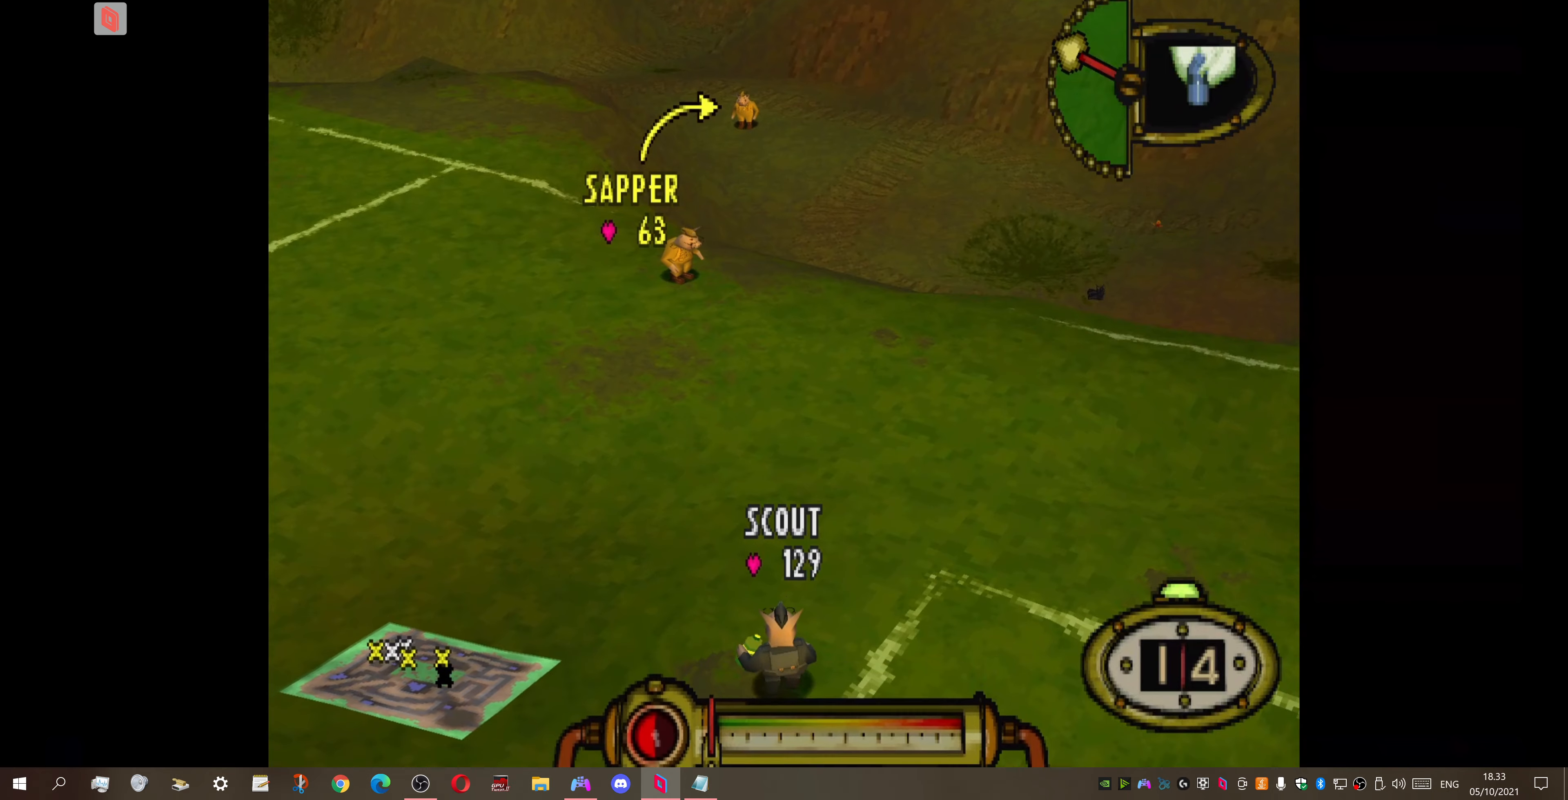
{"buttons": [], "right_stick": "center", "events": []}
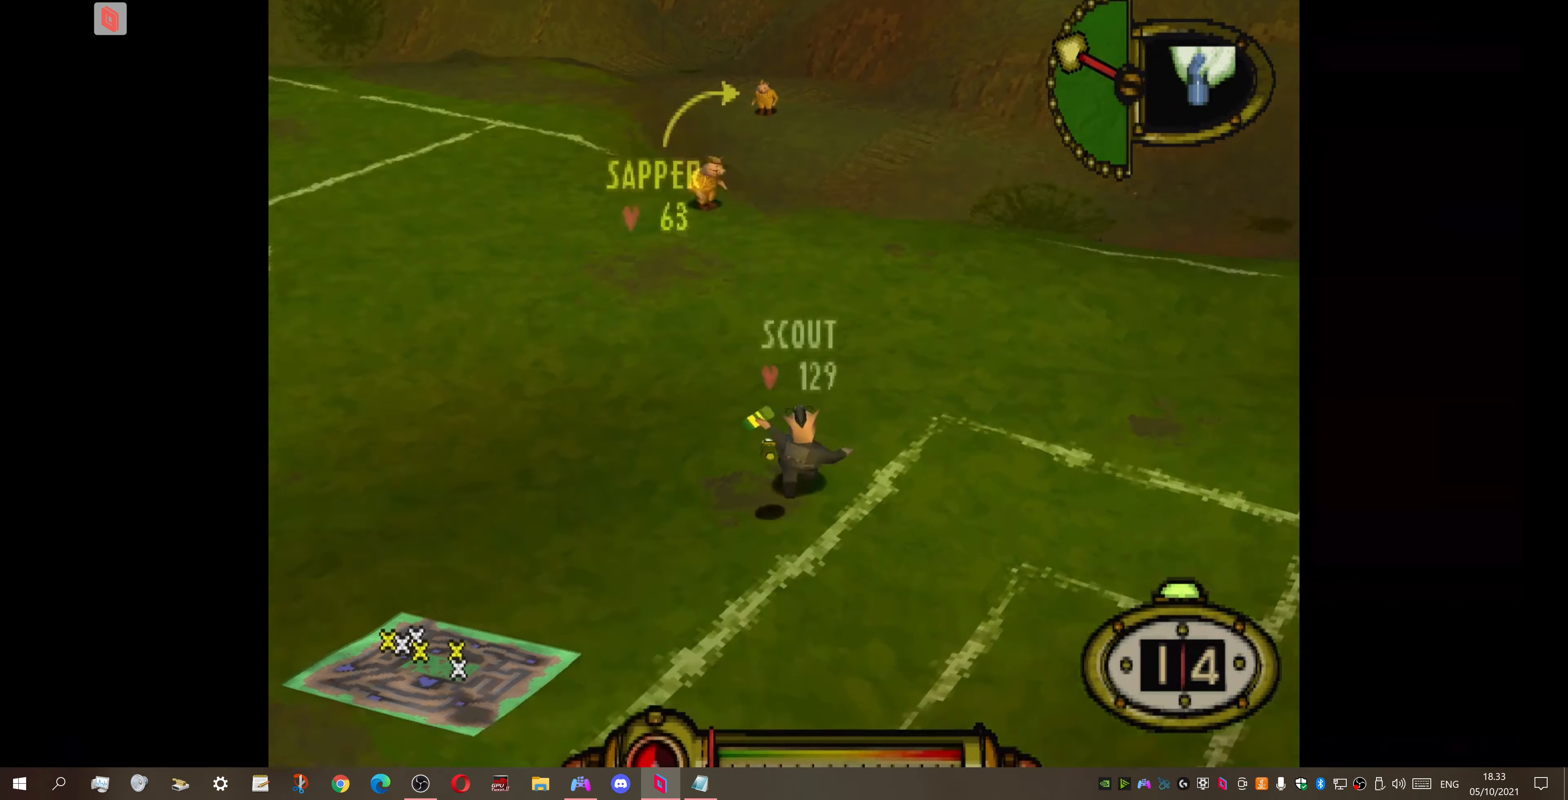
{"buttons": [], "right_stick": "center", "events": []}
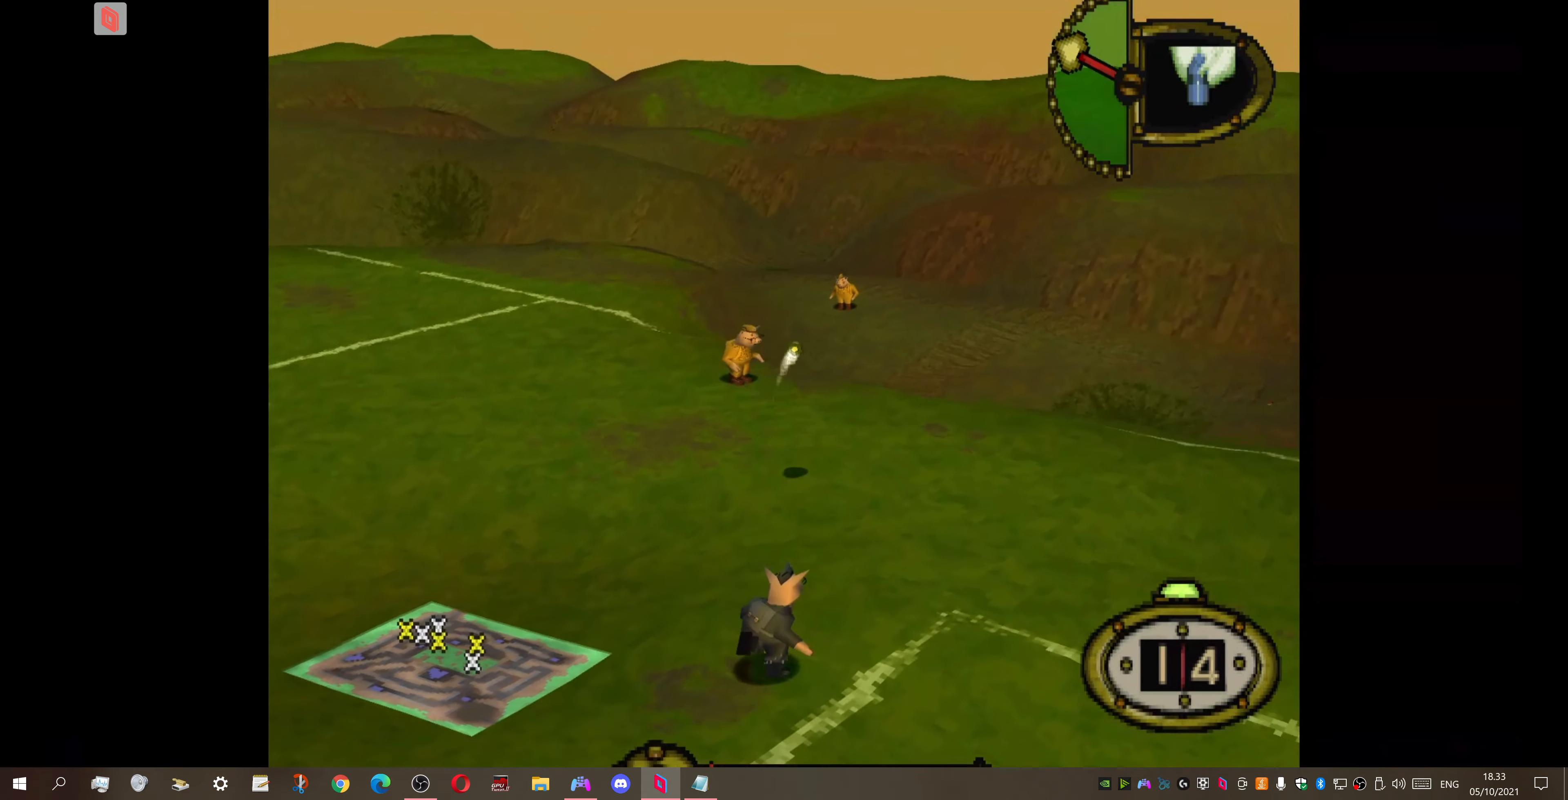
{"buttons": [], "right_stick": "center", "events": []}
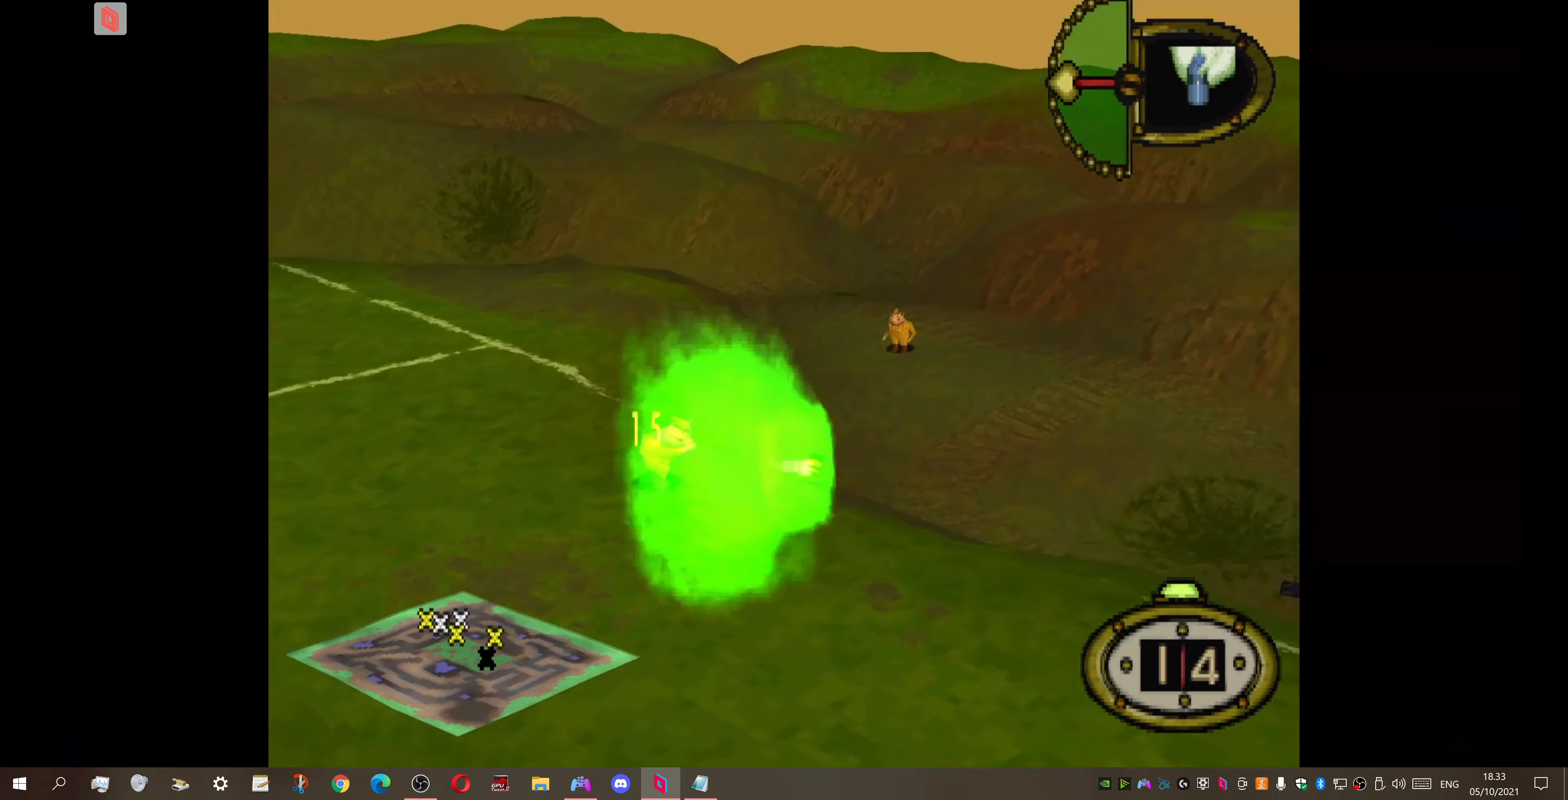
{"buttons": [], "right_stick": "center", "events": []}
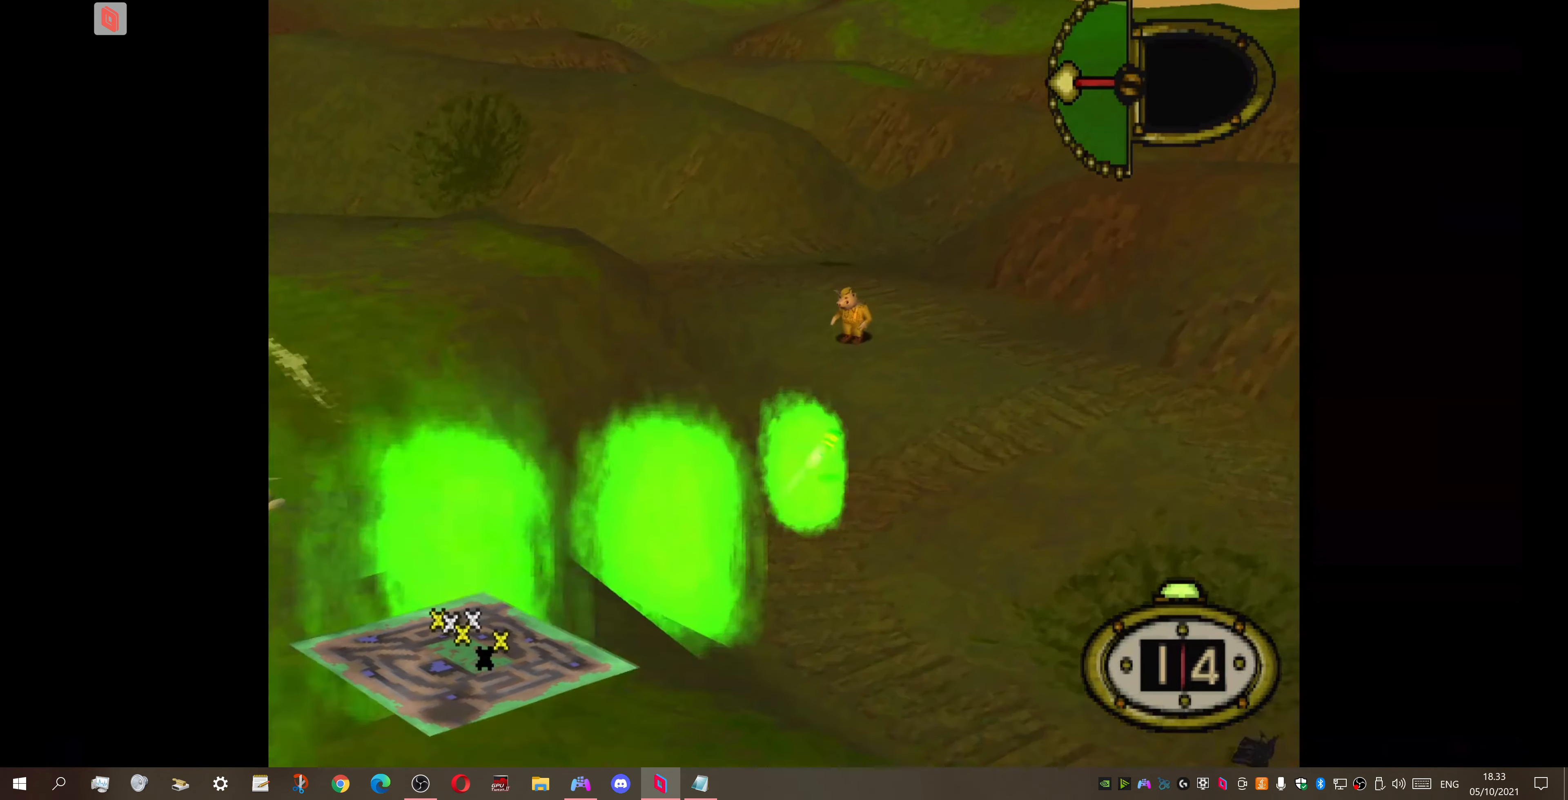
{"buttons": [], "right_stick": "center", "events": []}
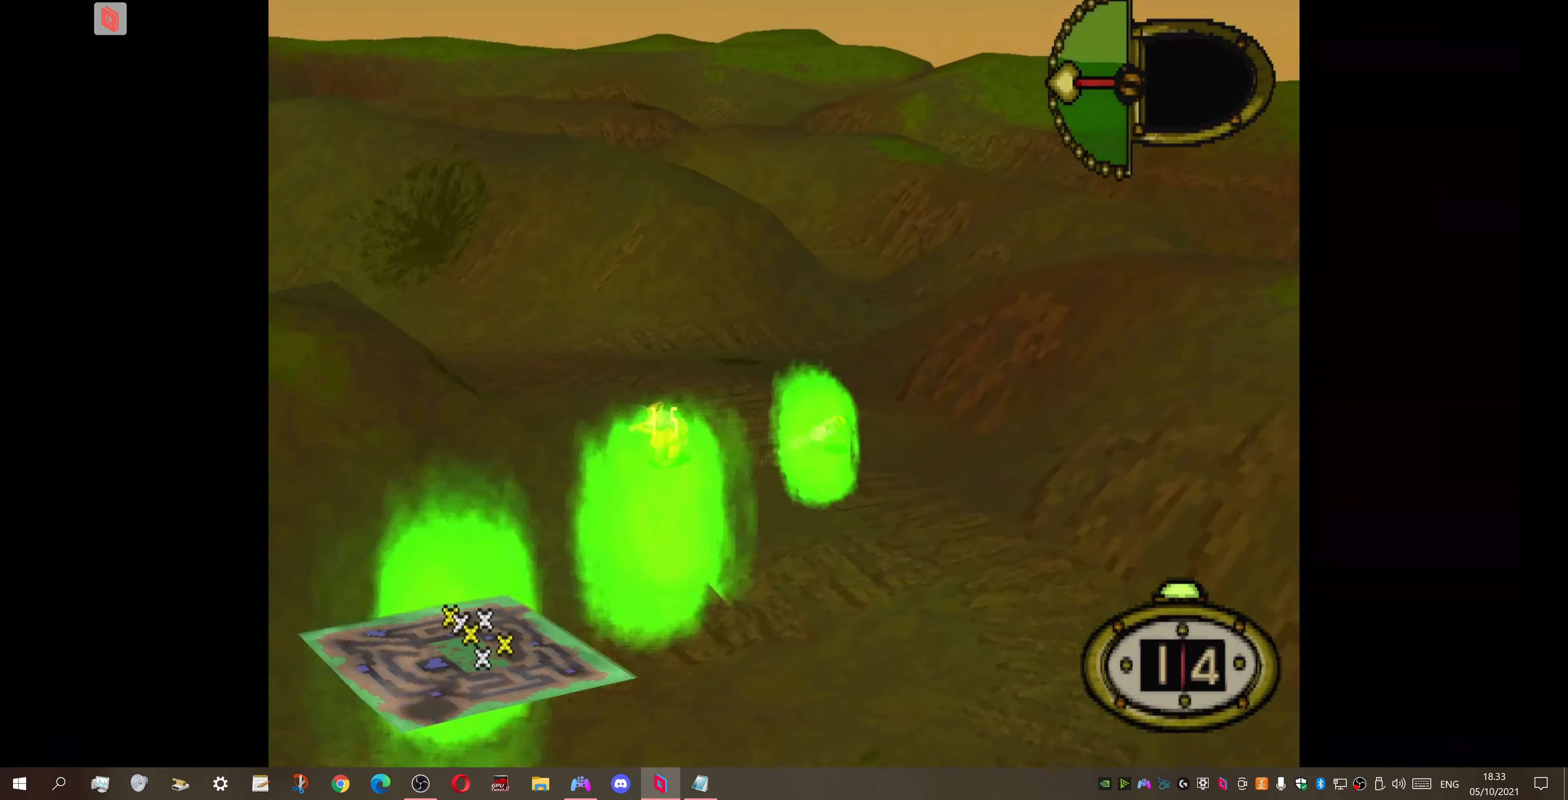
{"buttons": [], "right_stick": "center", "events": []}
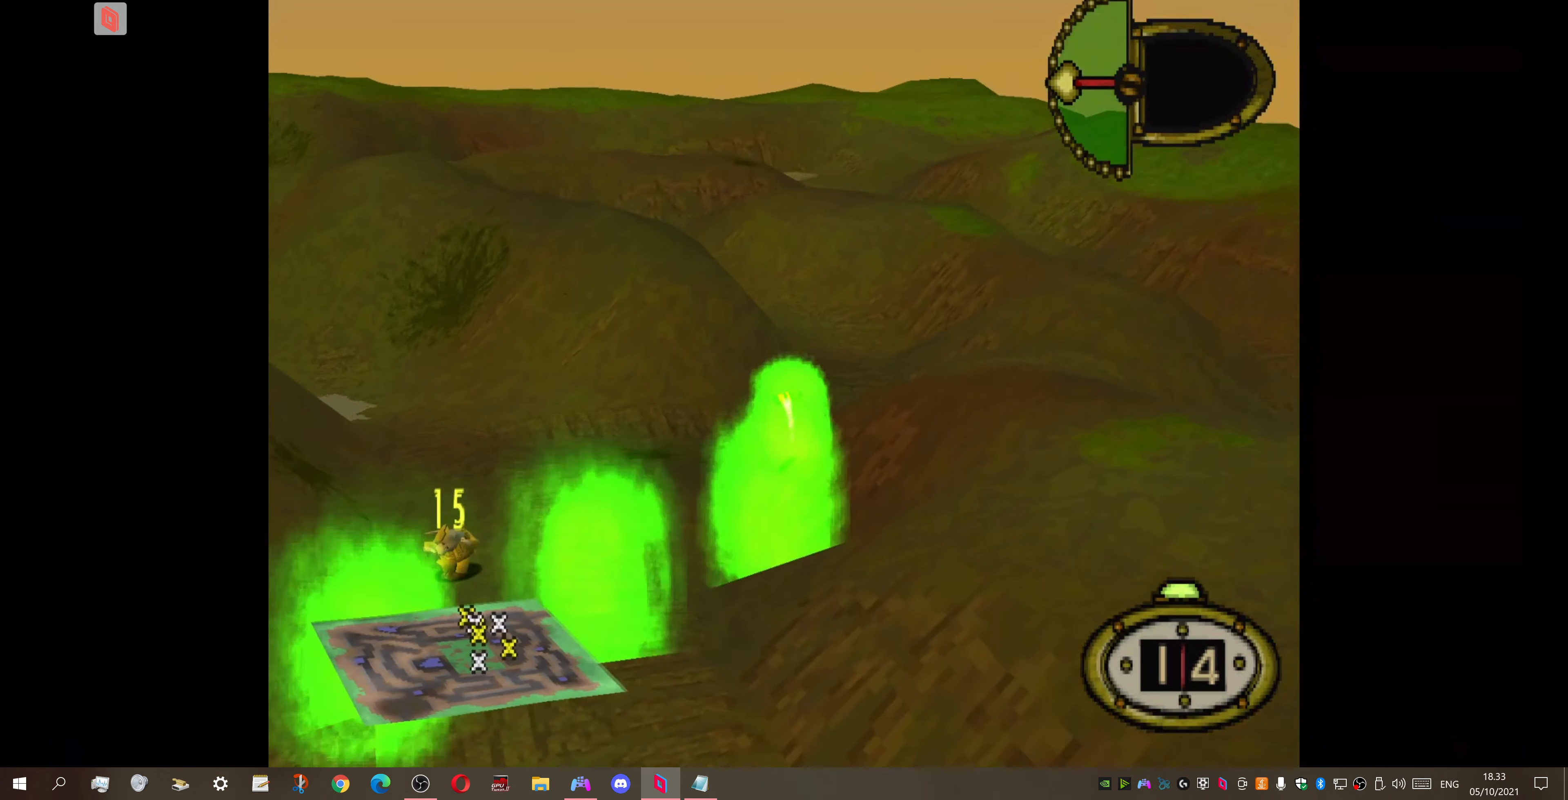
{"buttons": [], "right_stick": "center", "events": []}
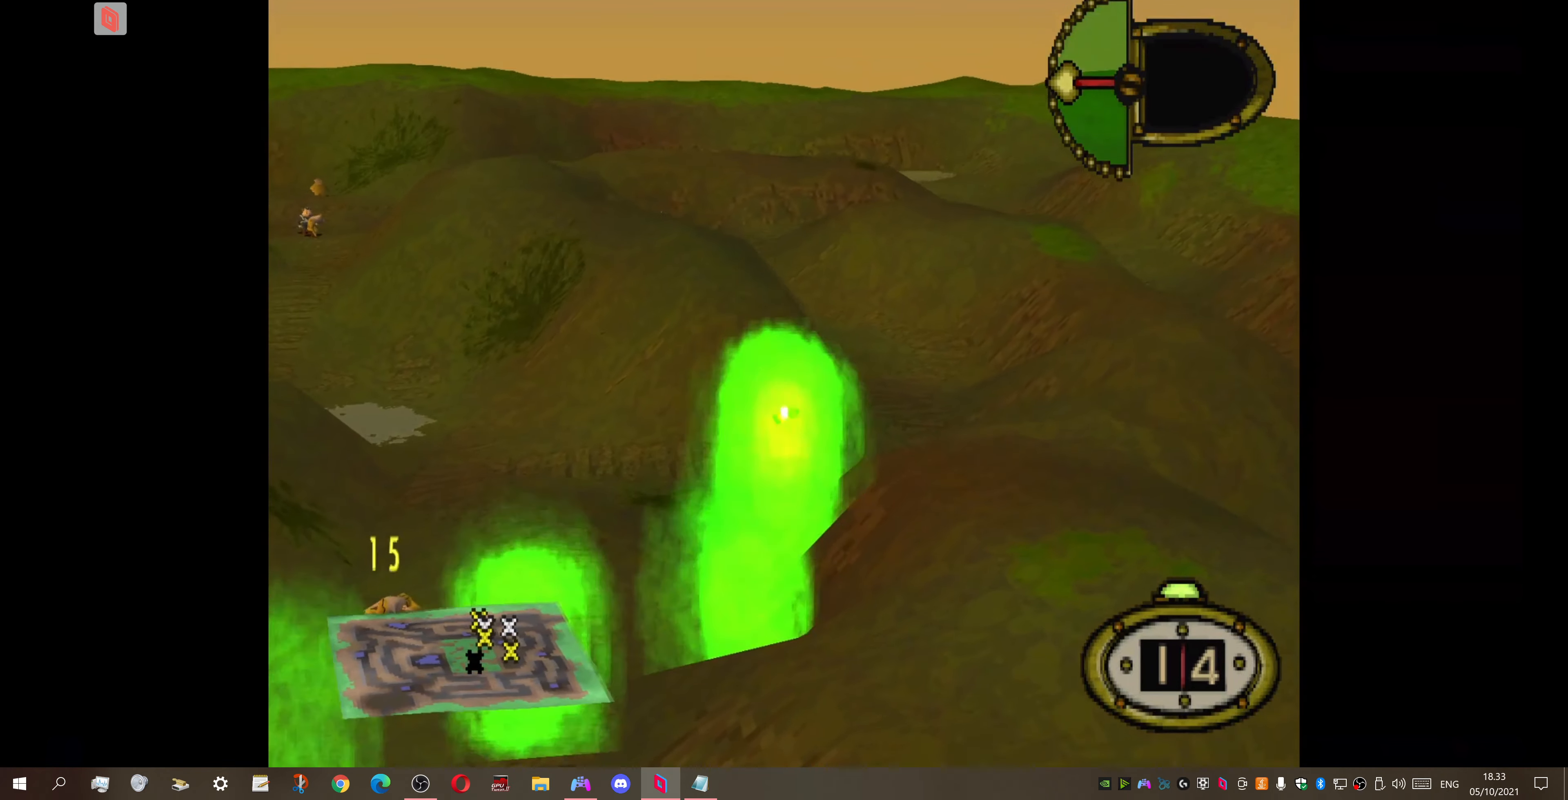
{"buttons": [], "right_stick": "center", "events": []}
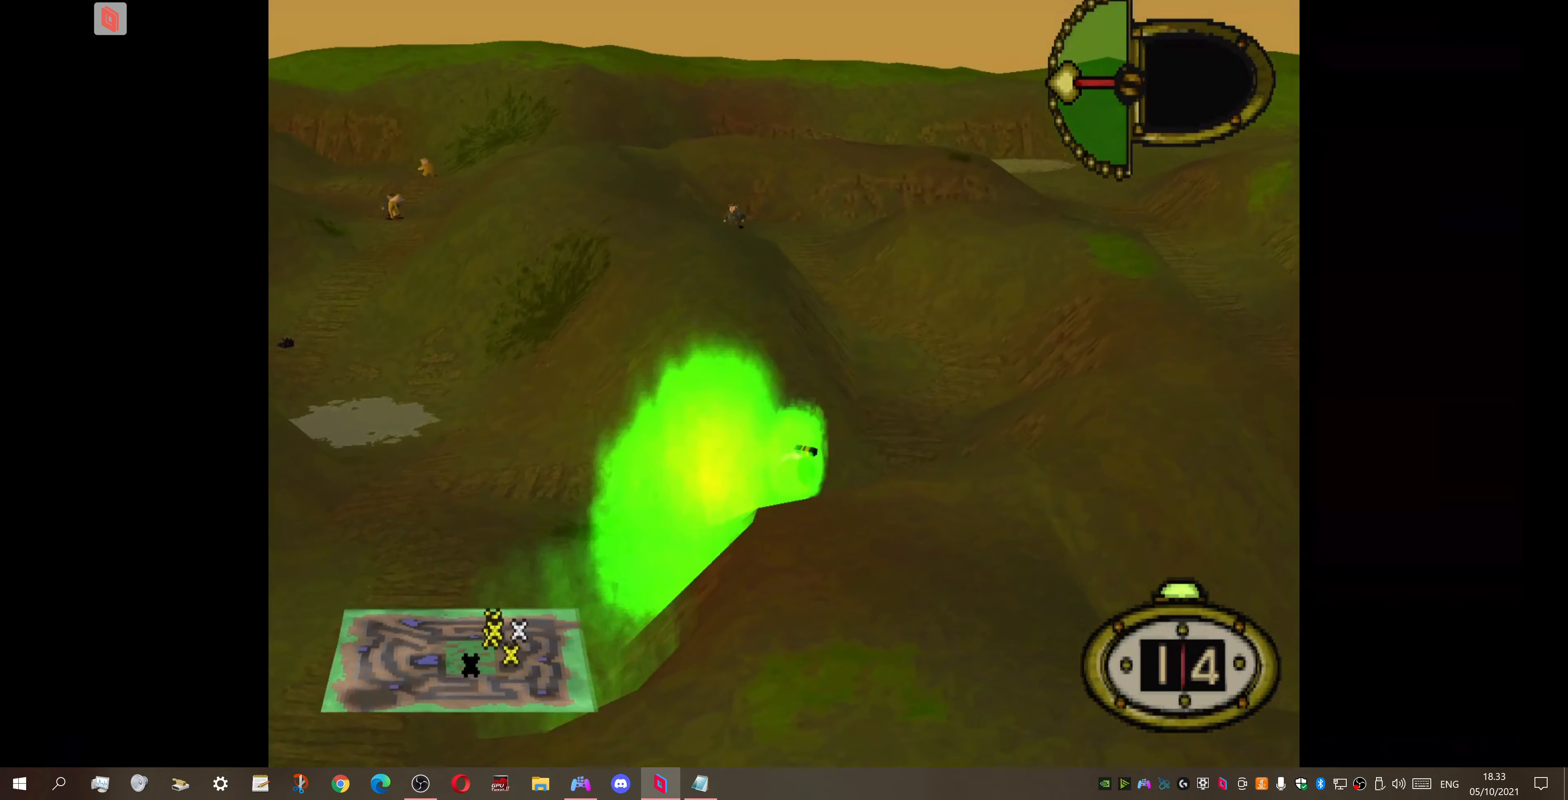
{"buttons": [], "right_stick": "center", "events": []}
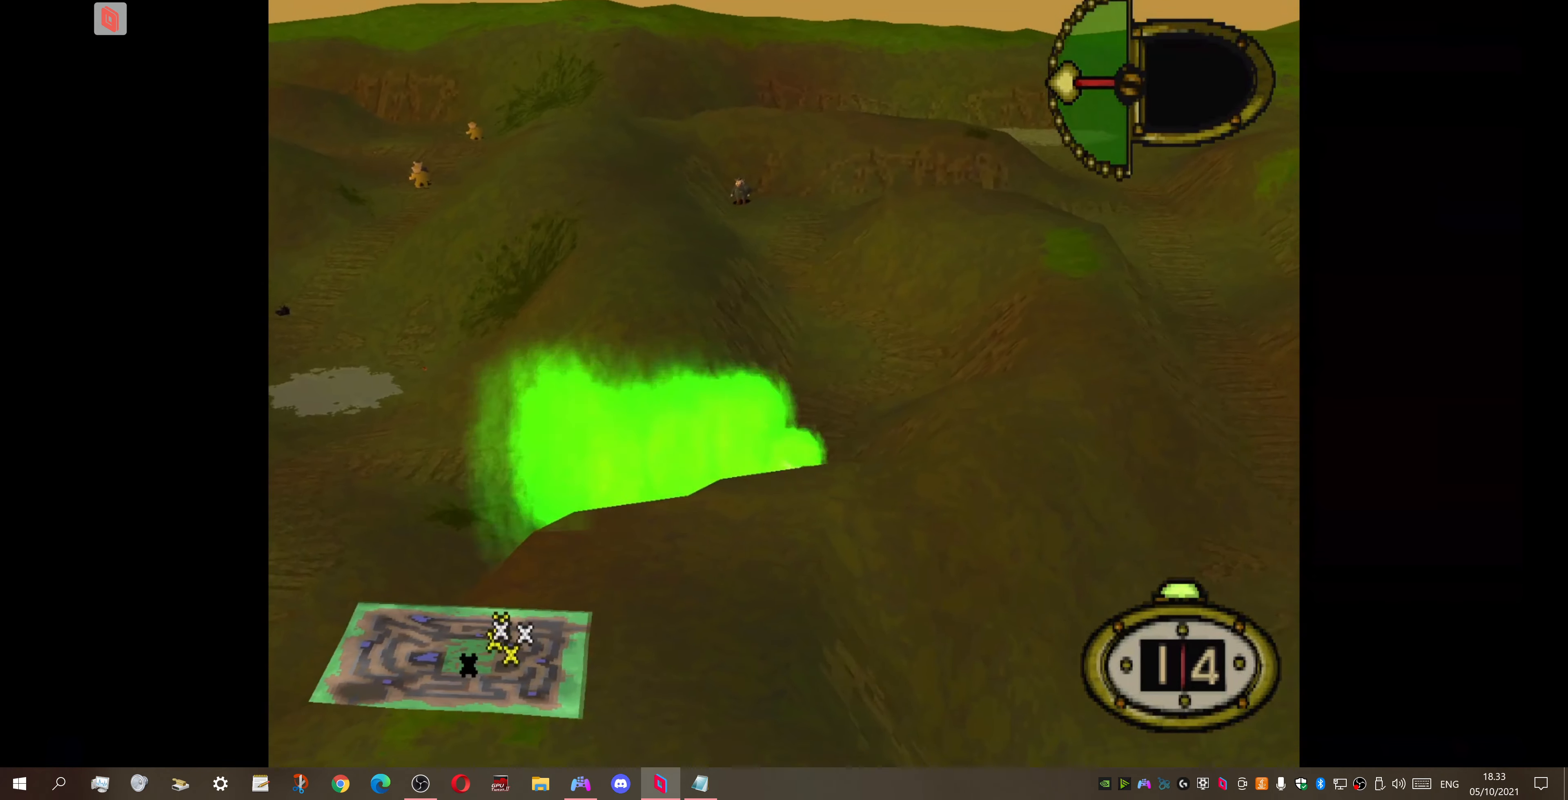
{"buttons": [], "right_stick": "center", "events": [[33, "CROSS", "down"], [167, "CROSS", "up"]]}
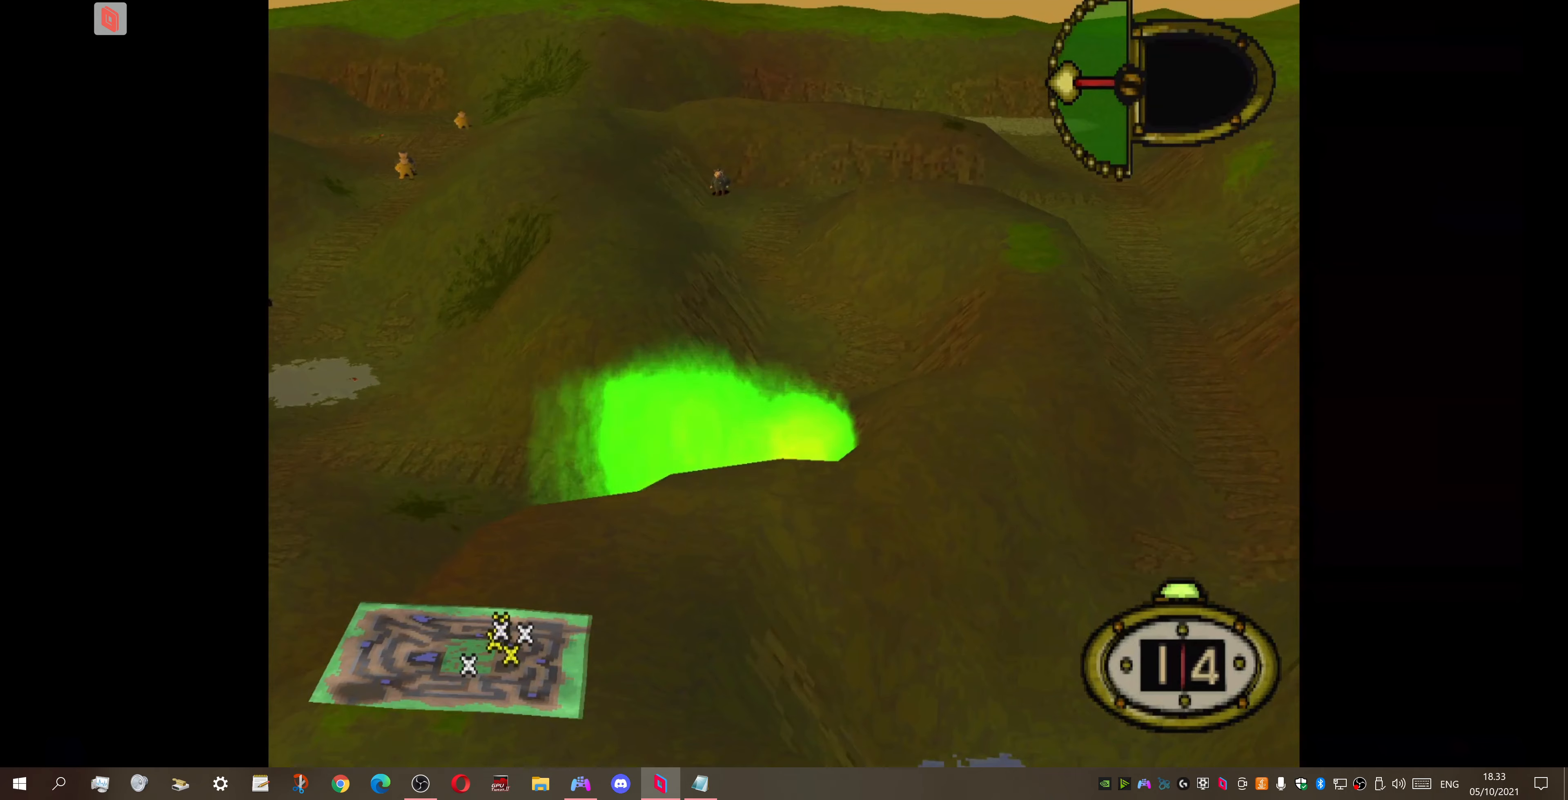
{"buttons": [], "right_stick": "center", "events": []}
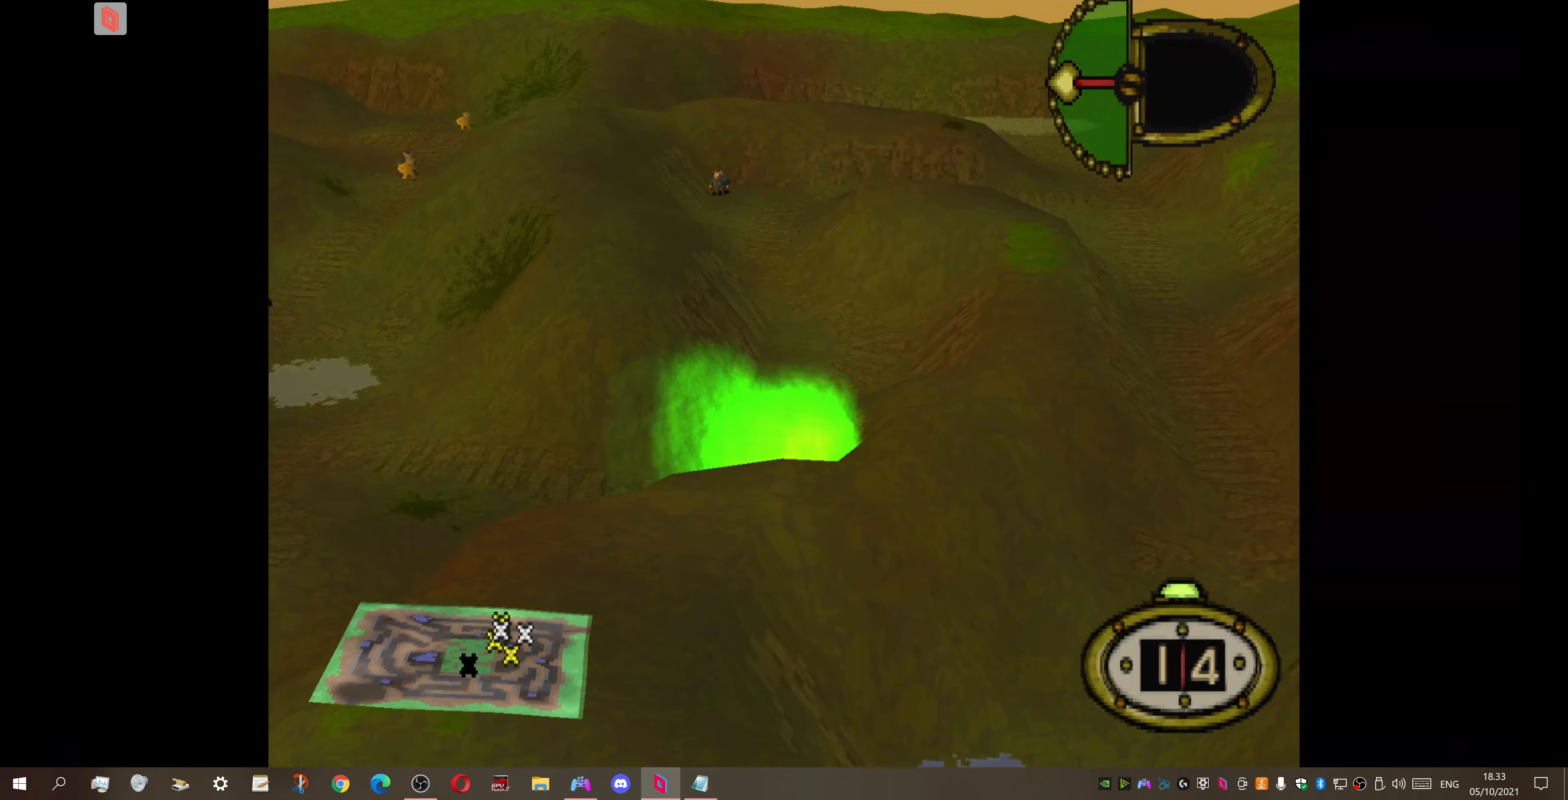
{"buttons": [], "right_stick": "center", "events": []}
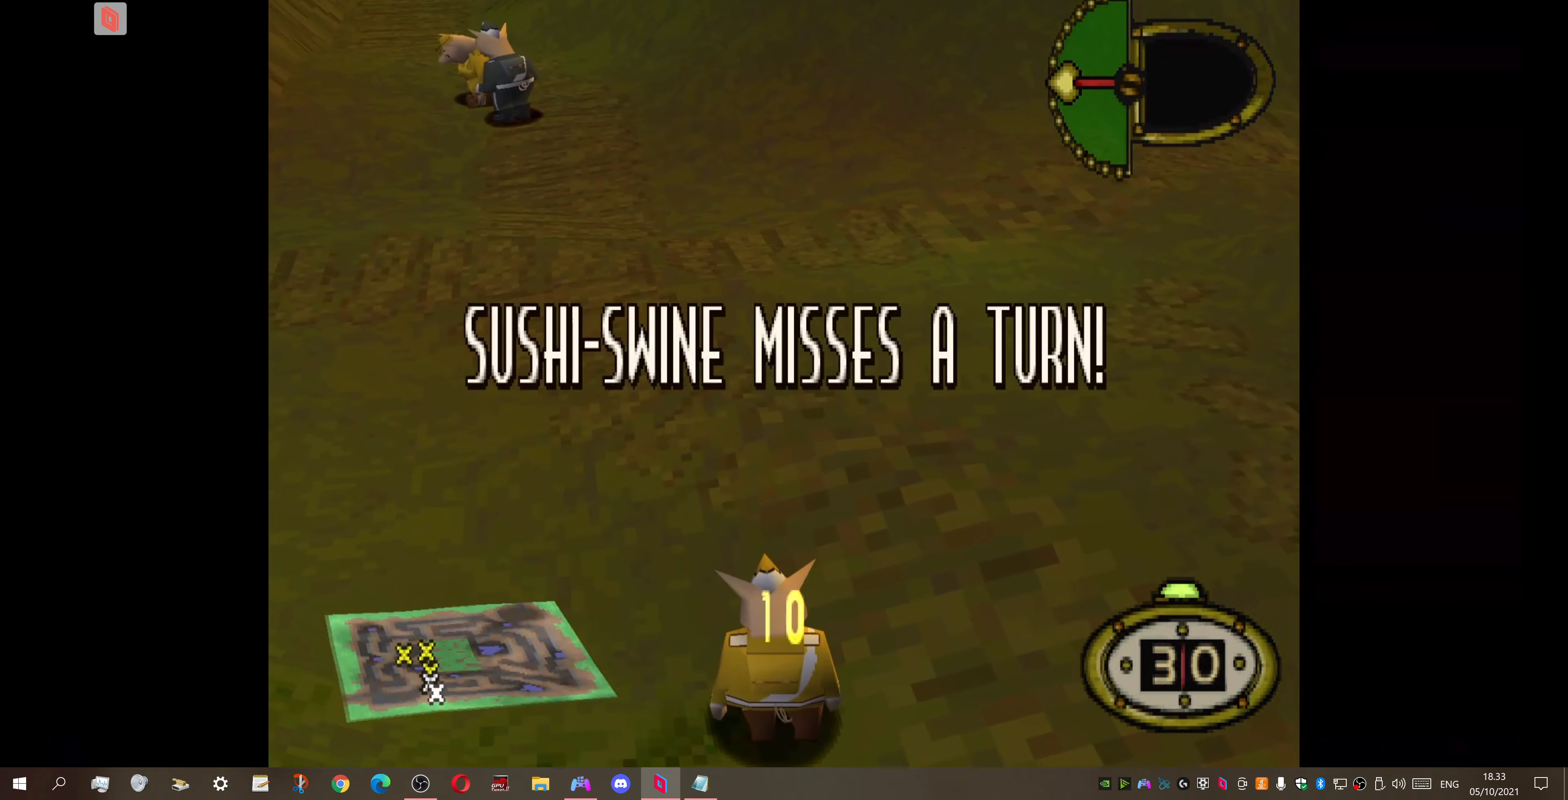
{"buttons": [], "right_stick": "center", "events": []}
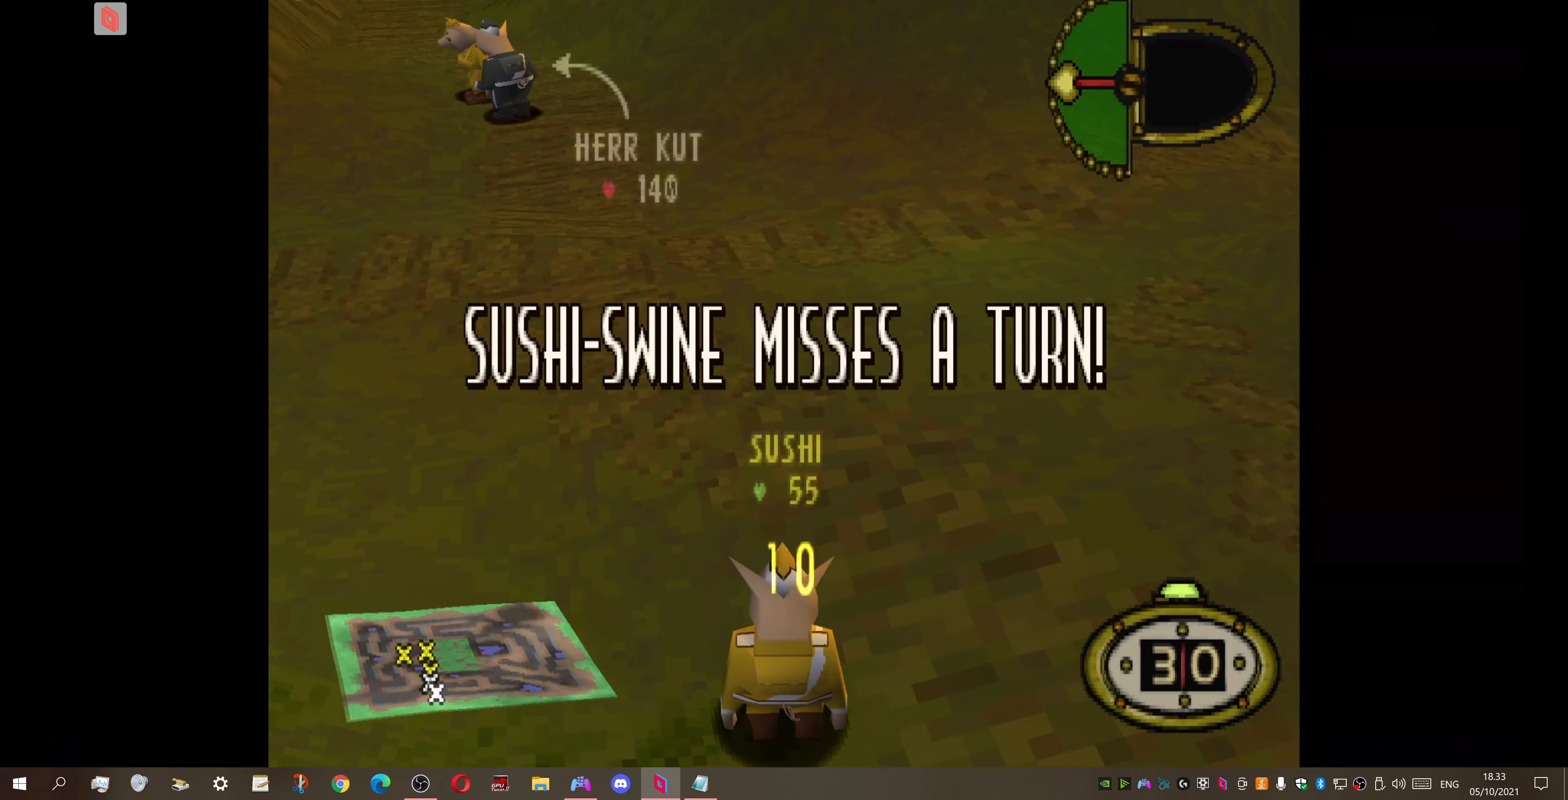
{"buttons": [], "right_stick": "center", "events": []}
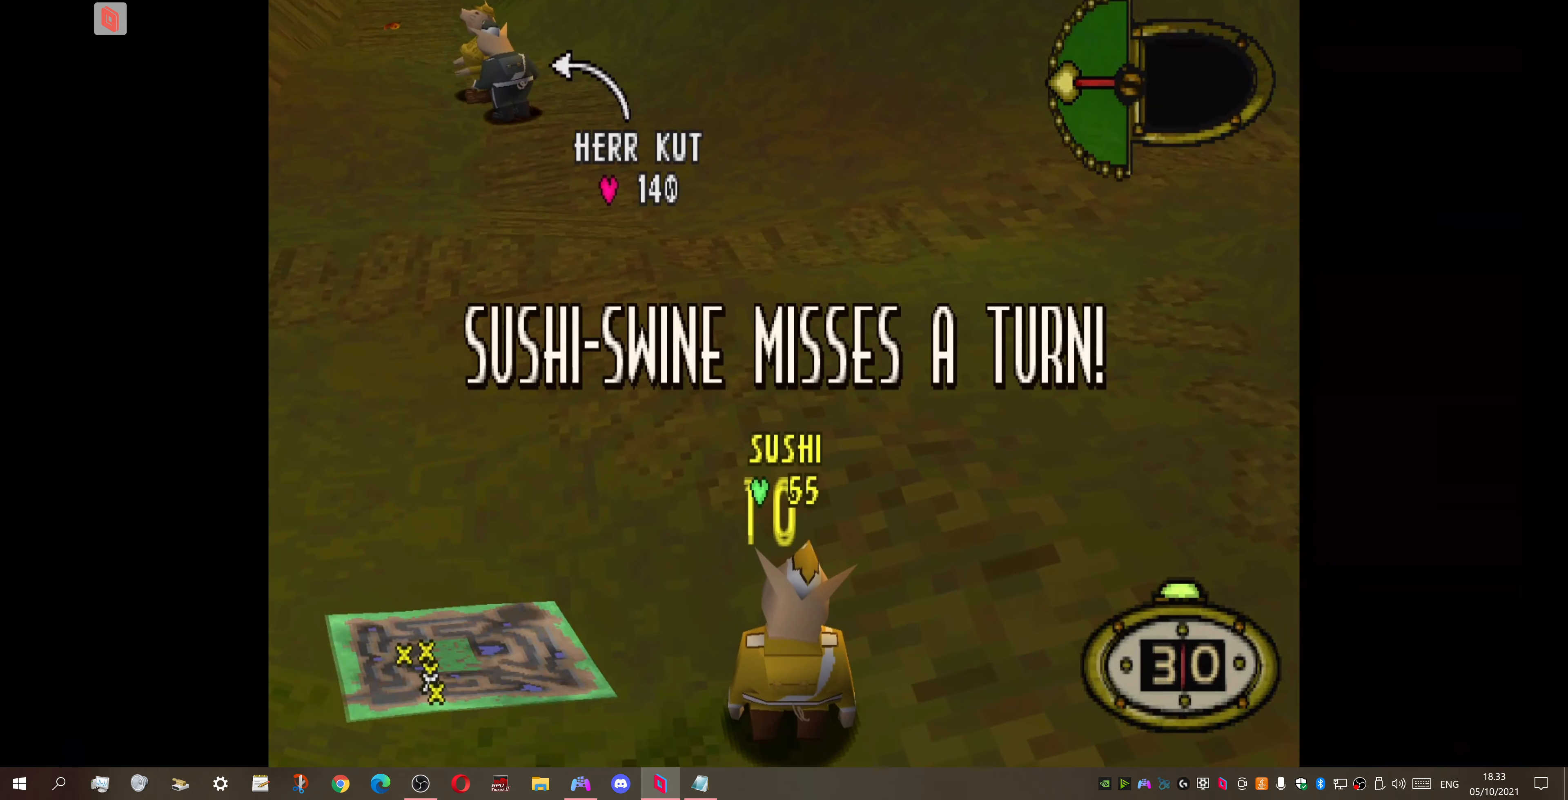
{"buttons": [], "right_stick": "center", "events": []}
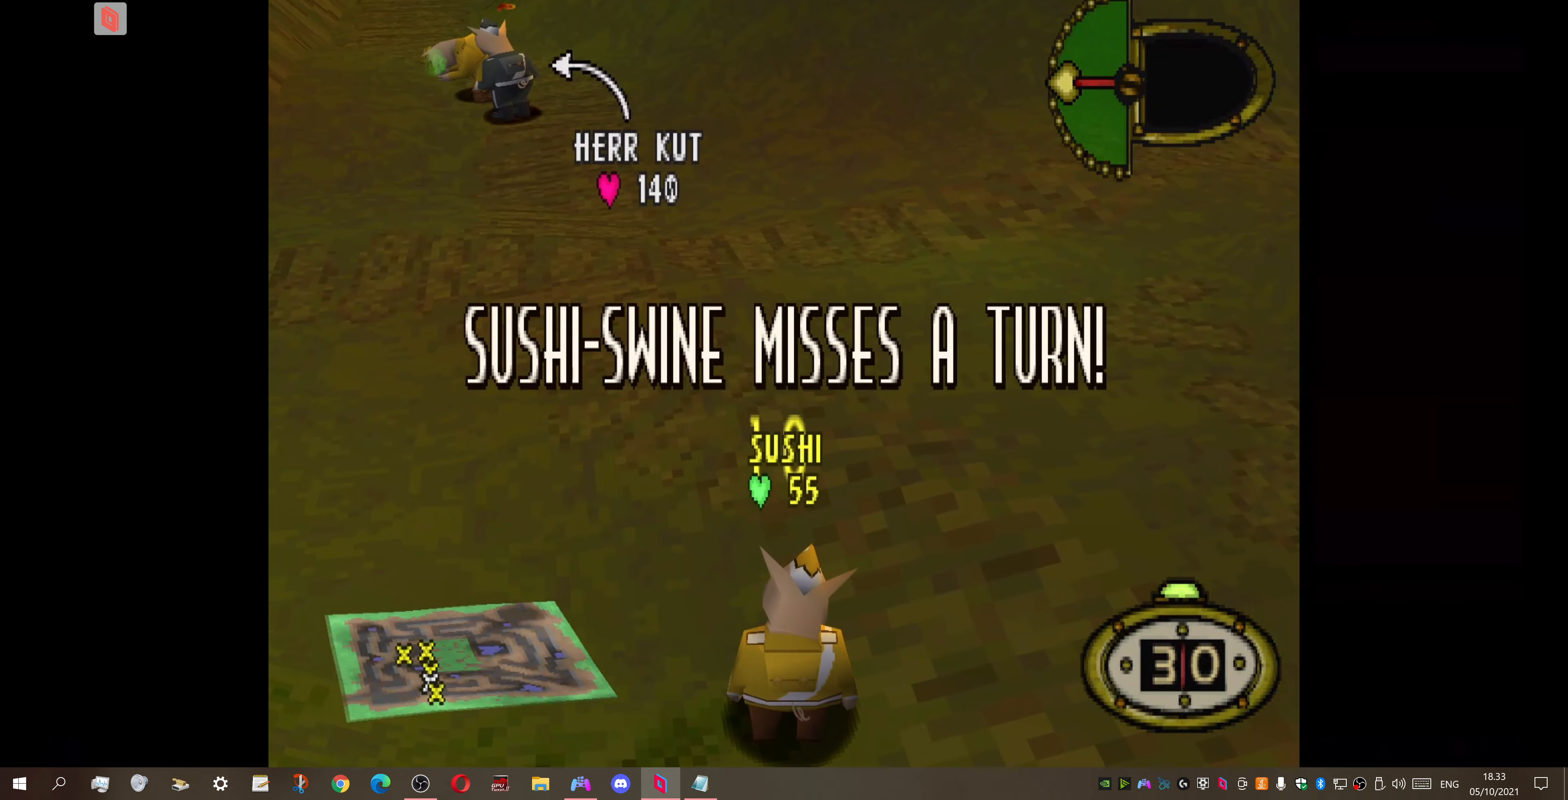
{"buttons": [], "right_stick": "center", "events": []}
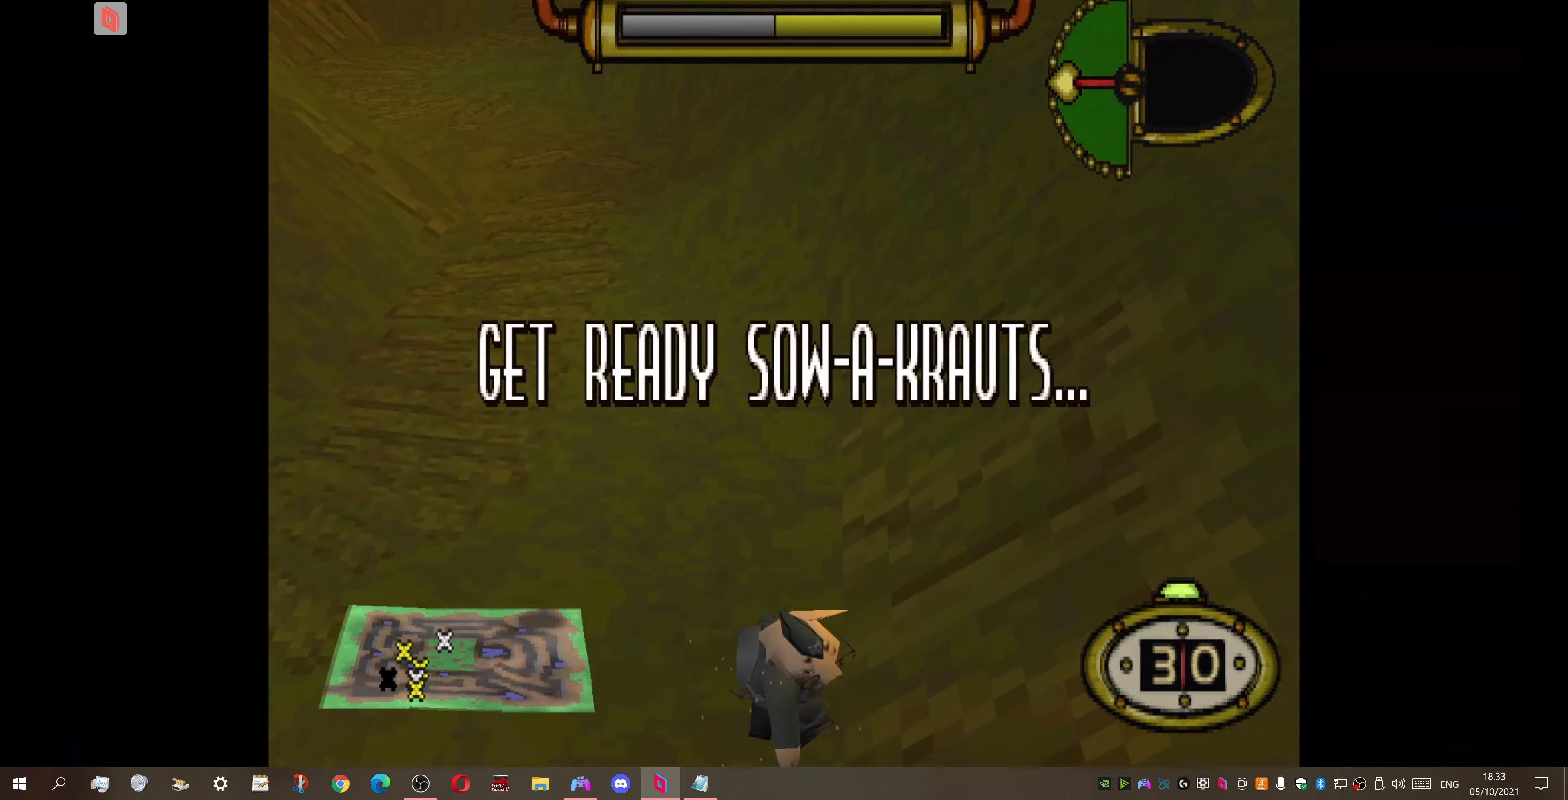
{"buttons": [], "right_stick": "center", "events": []}
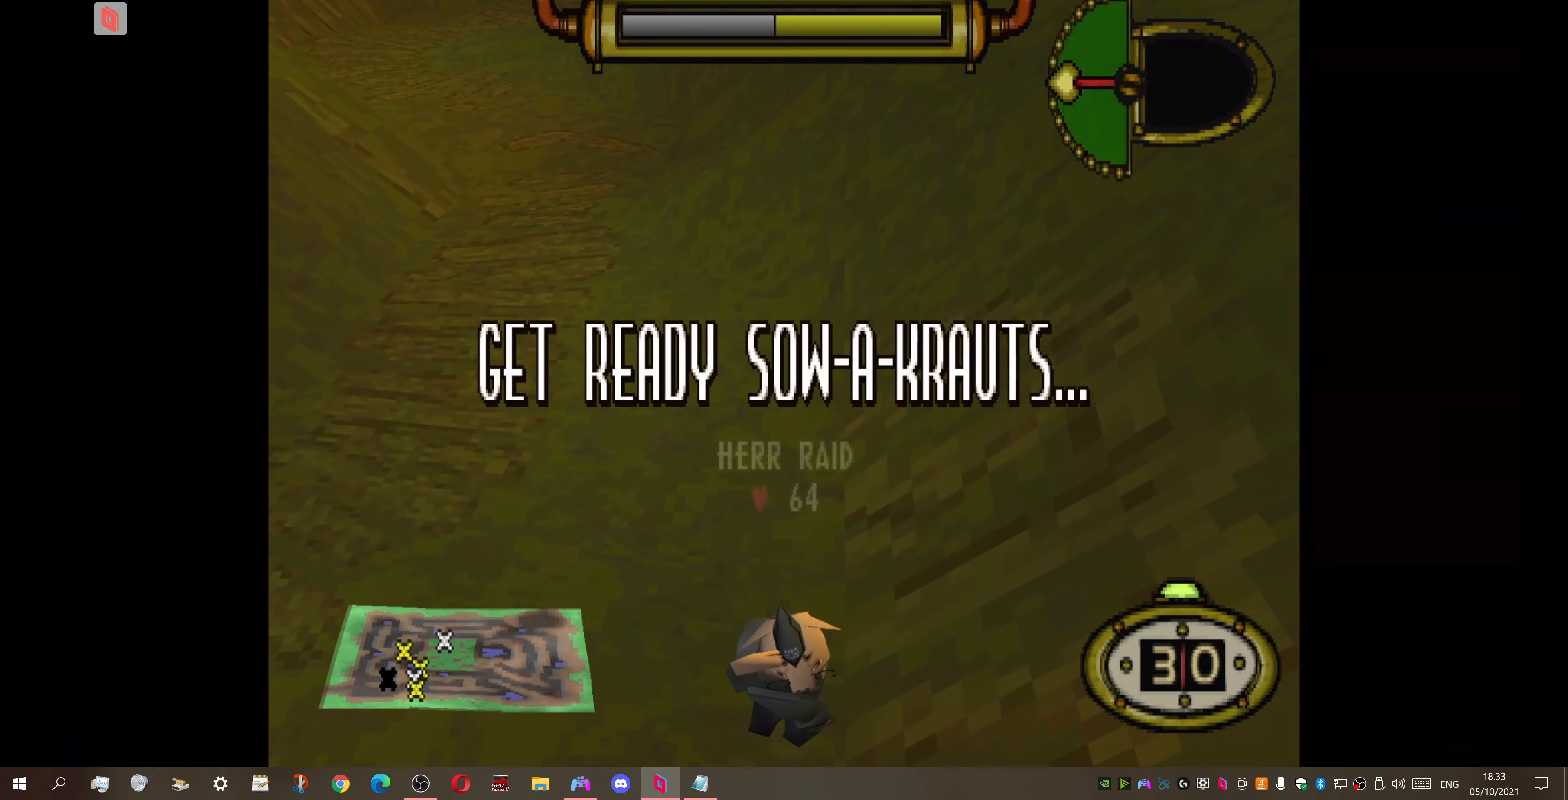
{"buttons": [], "right_stick": "center", "events": []}
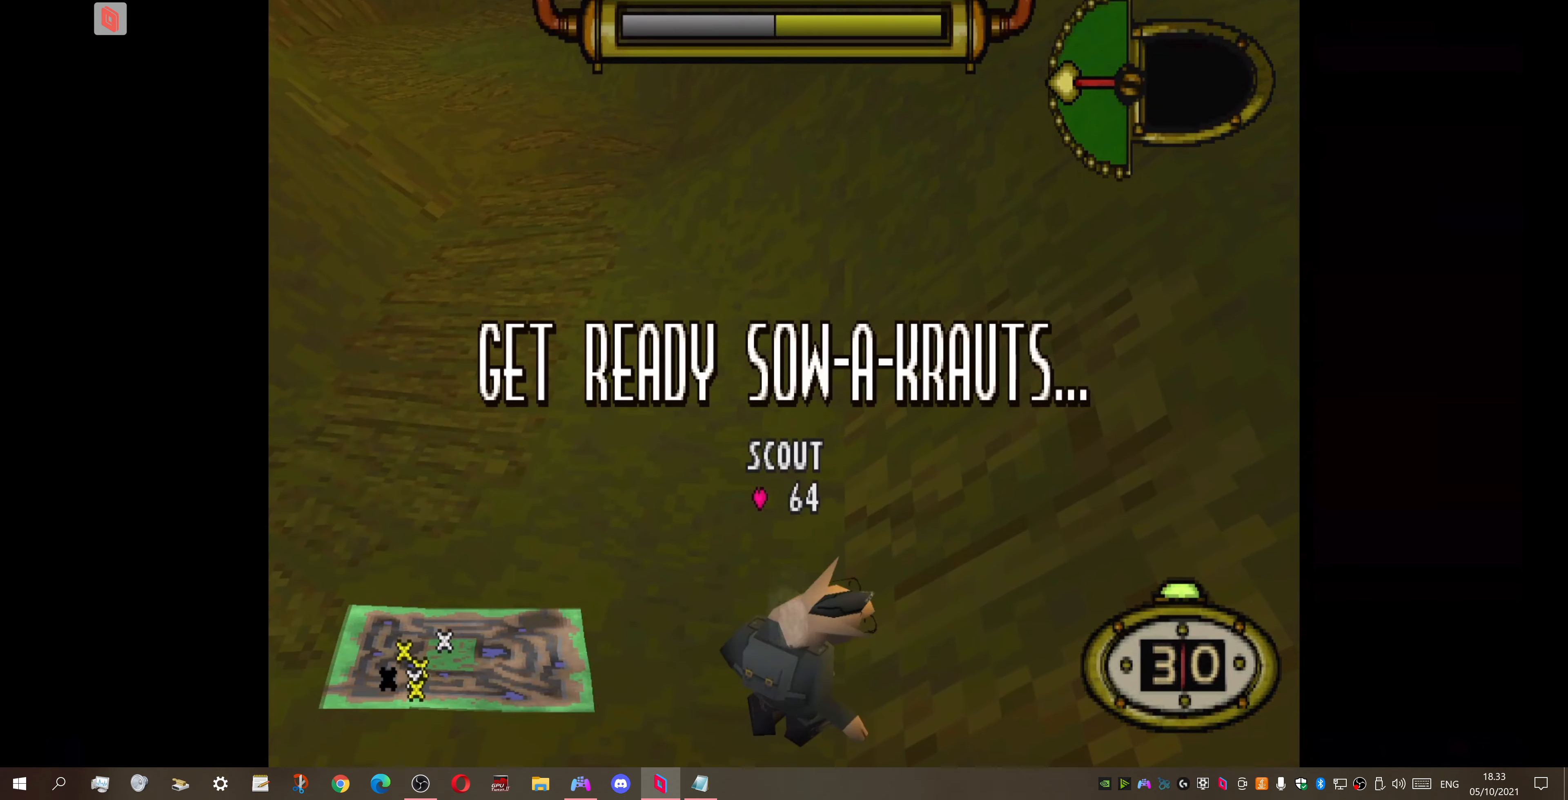
{"buttons": [], "right_stick": "center", "events": []}
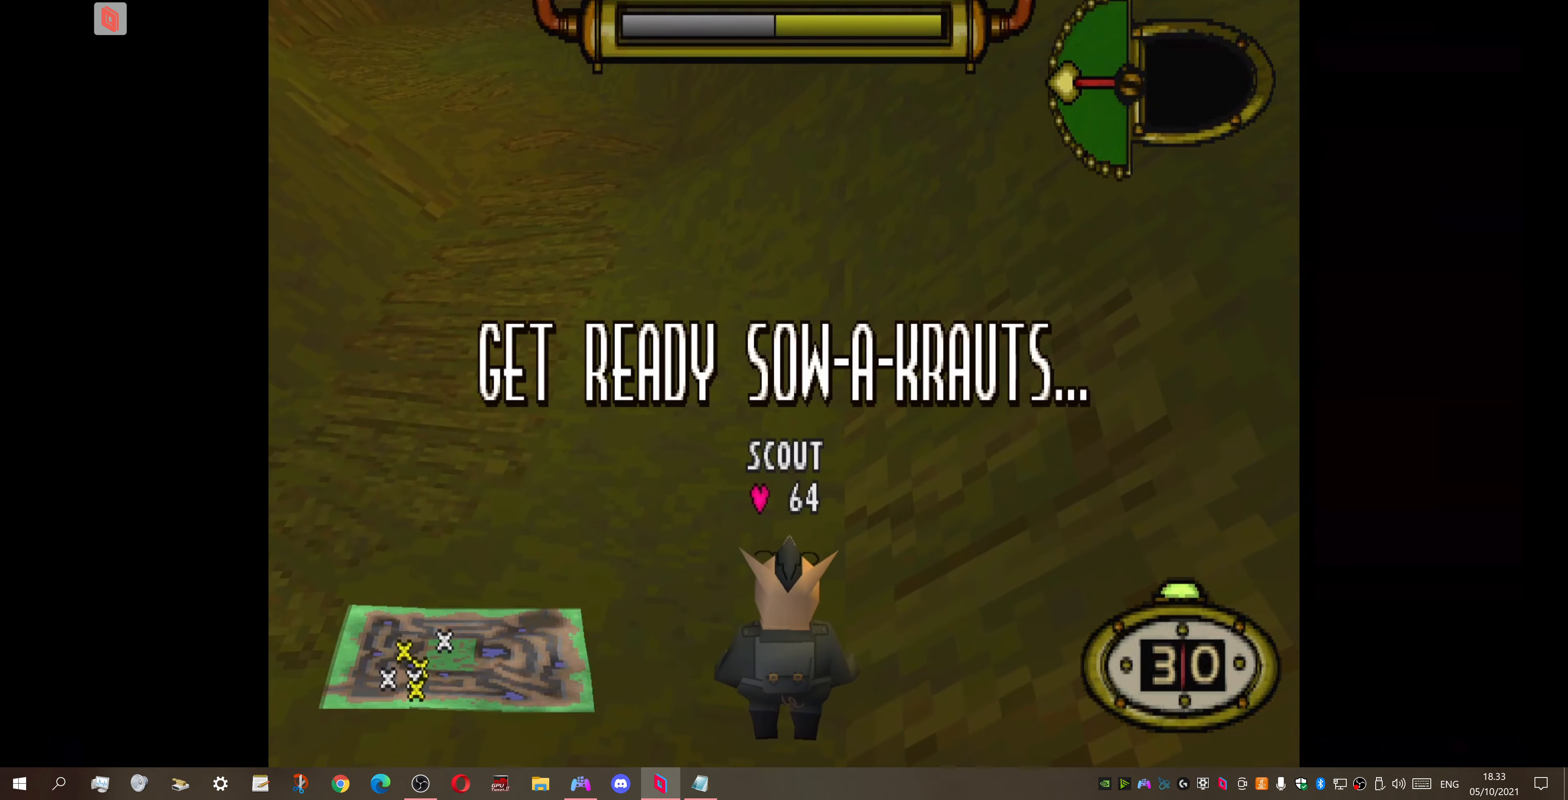
{"buttons": ["DPAD_UP", "DPAD_RIGHT"], "right_stick": "center", "events": [[66, "DPAD_RIGHT", "down"], [66, "DPAD_UP", "down"]]}
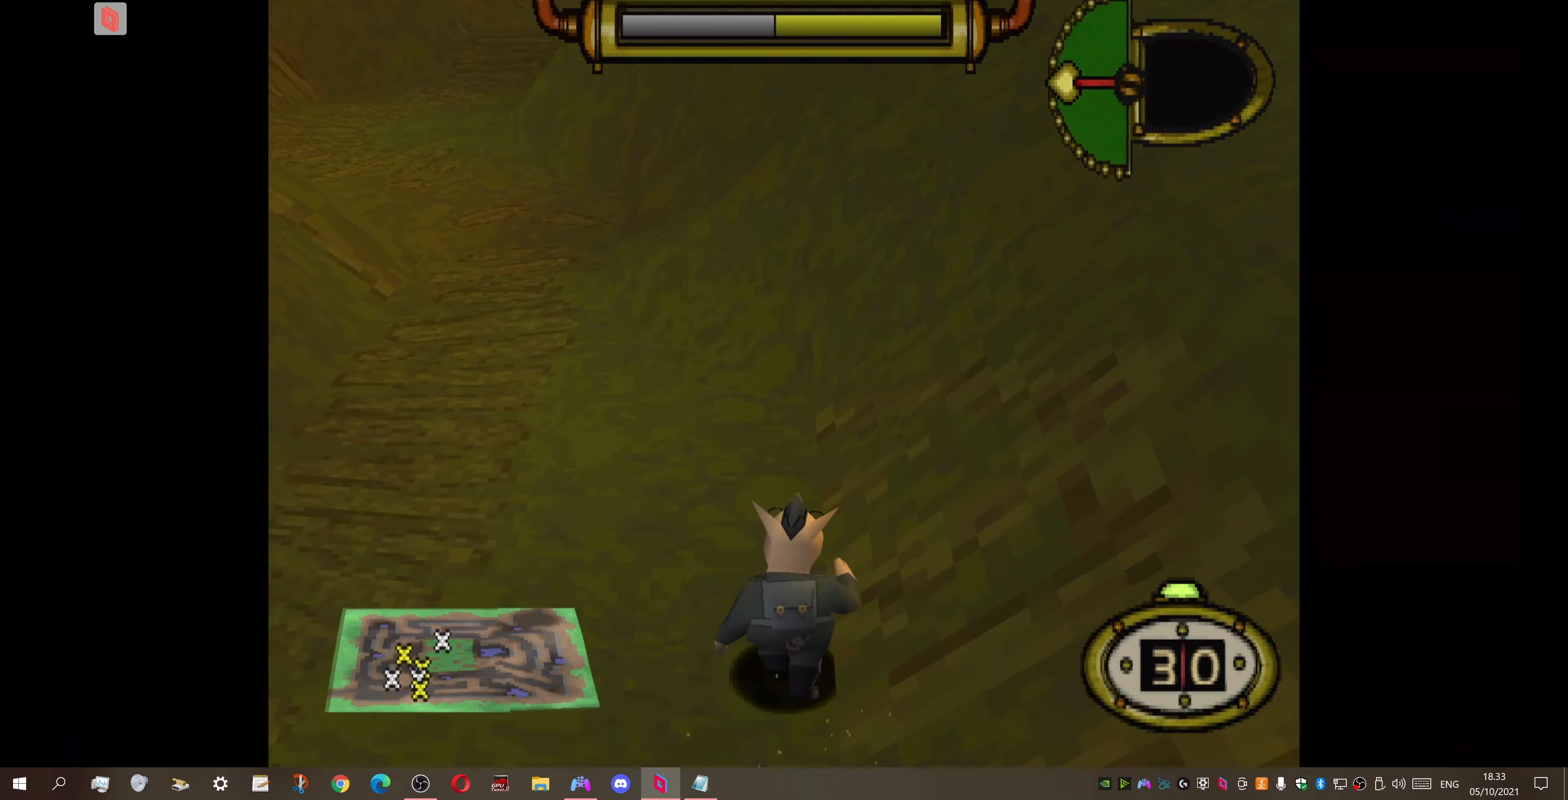
{"buttons": ["DPAD_UP", "DPAD_RIGHT"], "right_stick": "center", "events": []}
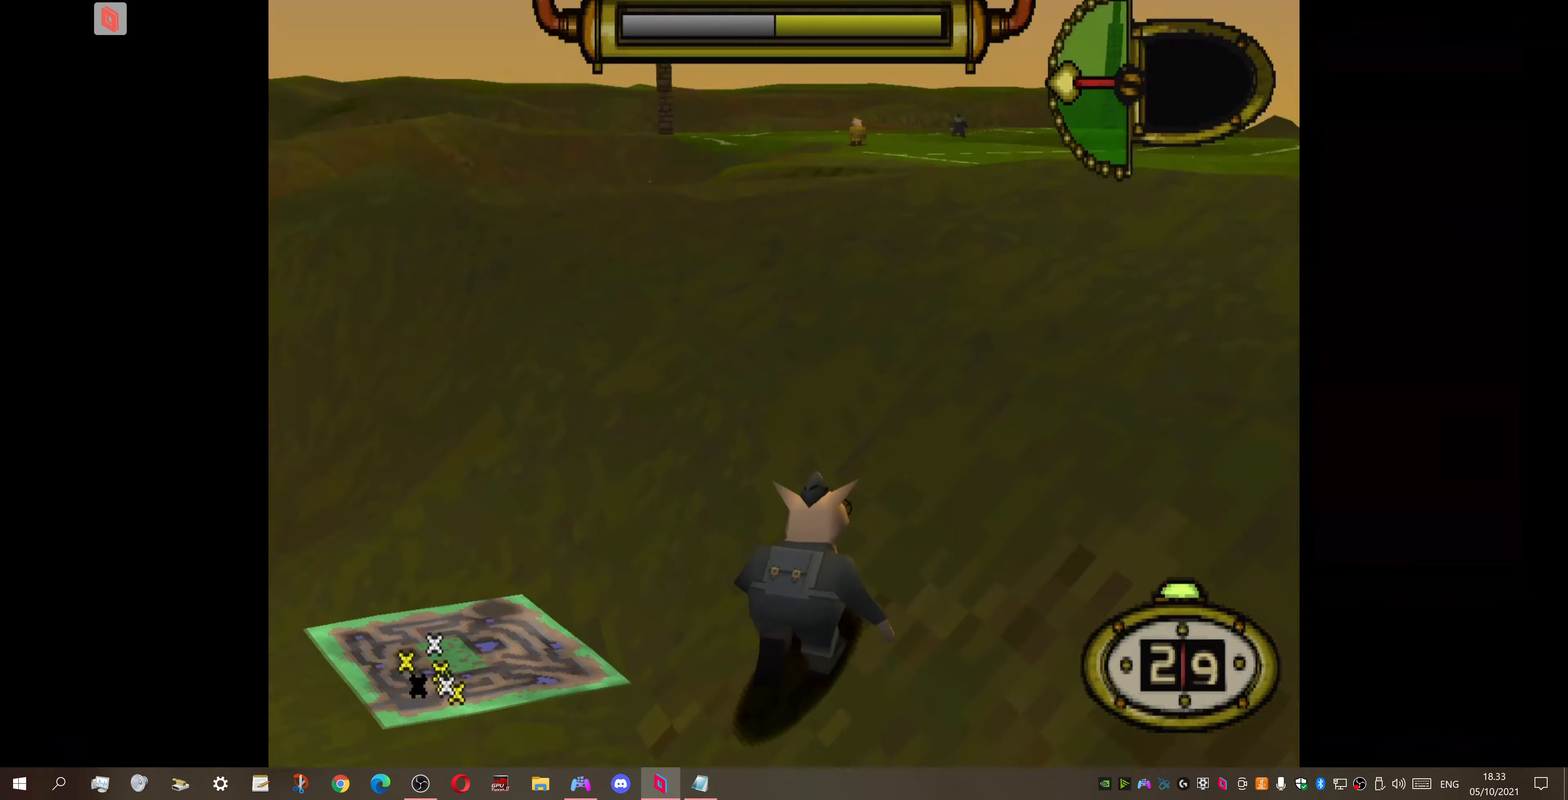
{"buttons": ["DPAD_UP", "DPAD_LEFT"], "right_stick": "center", "events": [[300, "DPAD_RIGHT", "up"], [400, "DPAD_LEFT", "down"], [400, "DPAD_UP", "up"], [467, "DPAD_UP", "down"]]}
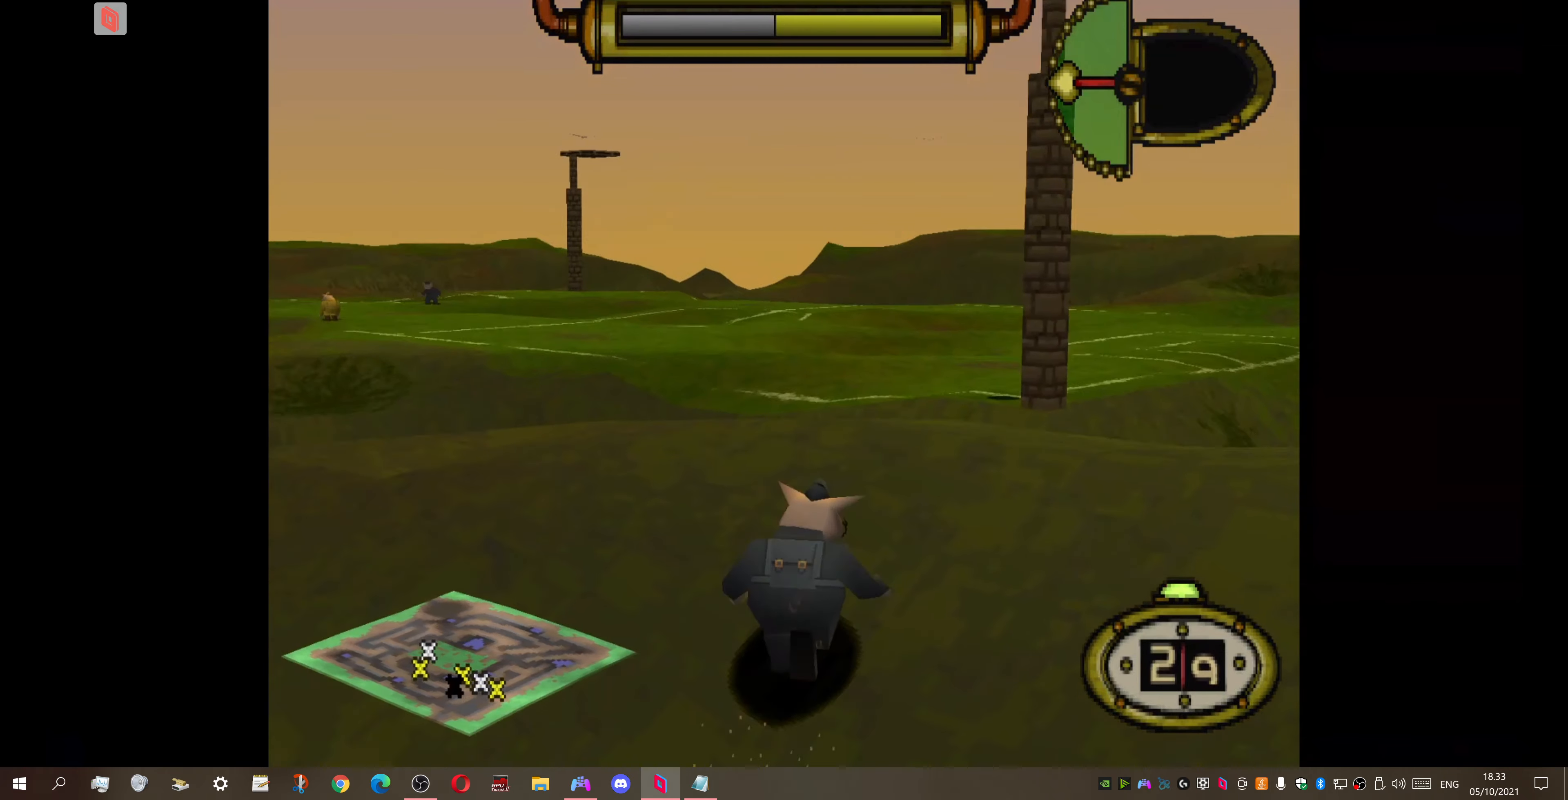
{"buttons": ["DPAD_RIGHT"], "right_stick": "center", "events": [[200, "DPAD_LEFT", "up"], [200, "DPAD_UP", "up"], [267, "DPAD_RIGHT", "down"]]}
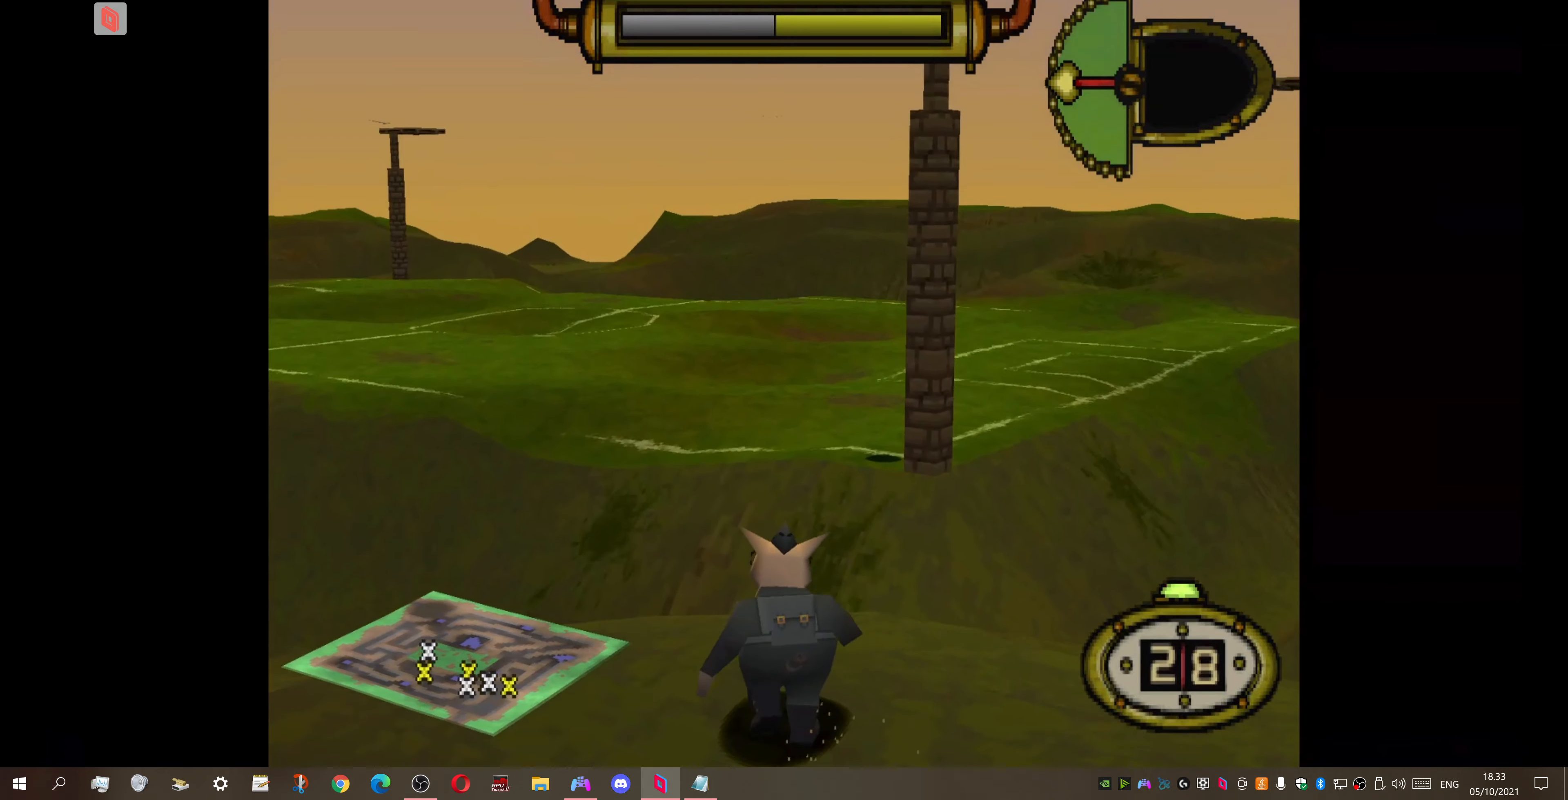
{"buttons": ["DPAD_RIGHT"], "right_stick": "center", "events": []}
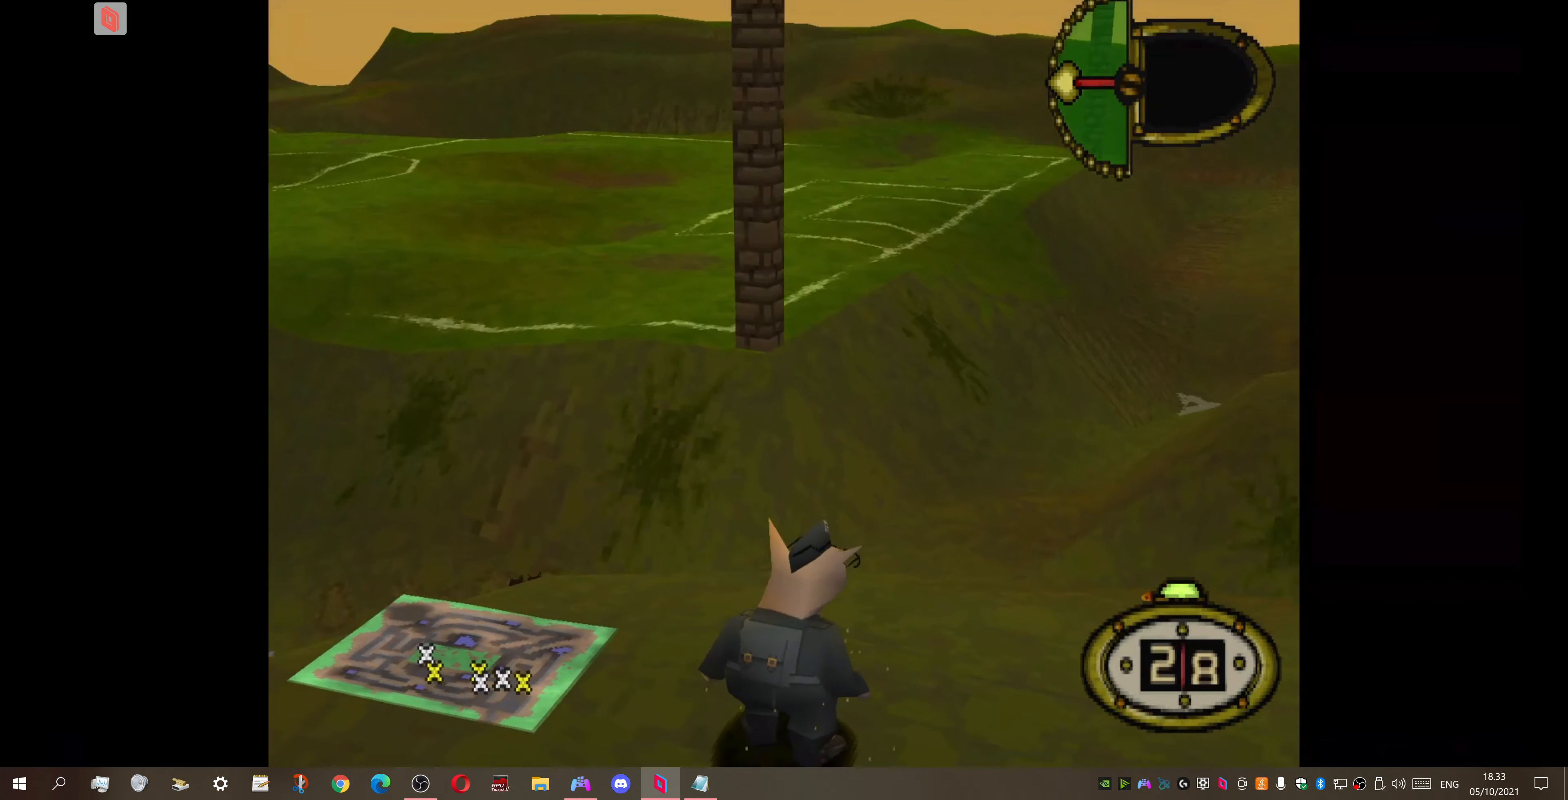
{"buttons": ["DPAD_RIGHT"], "right_stick": "center", "events": []}